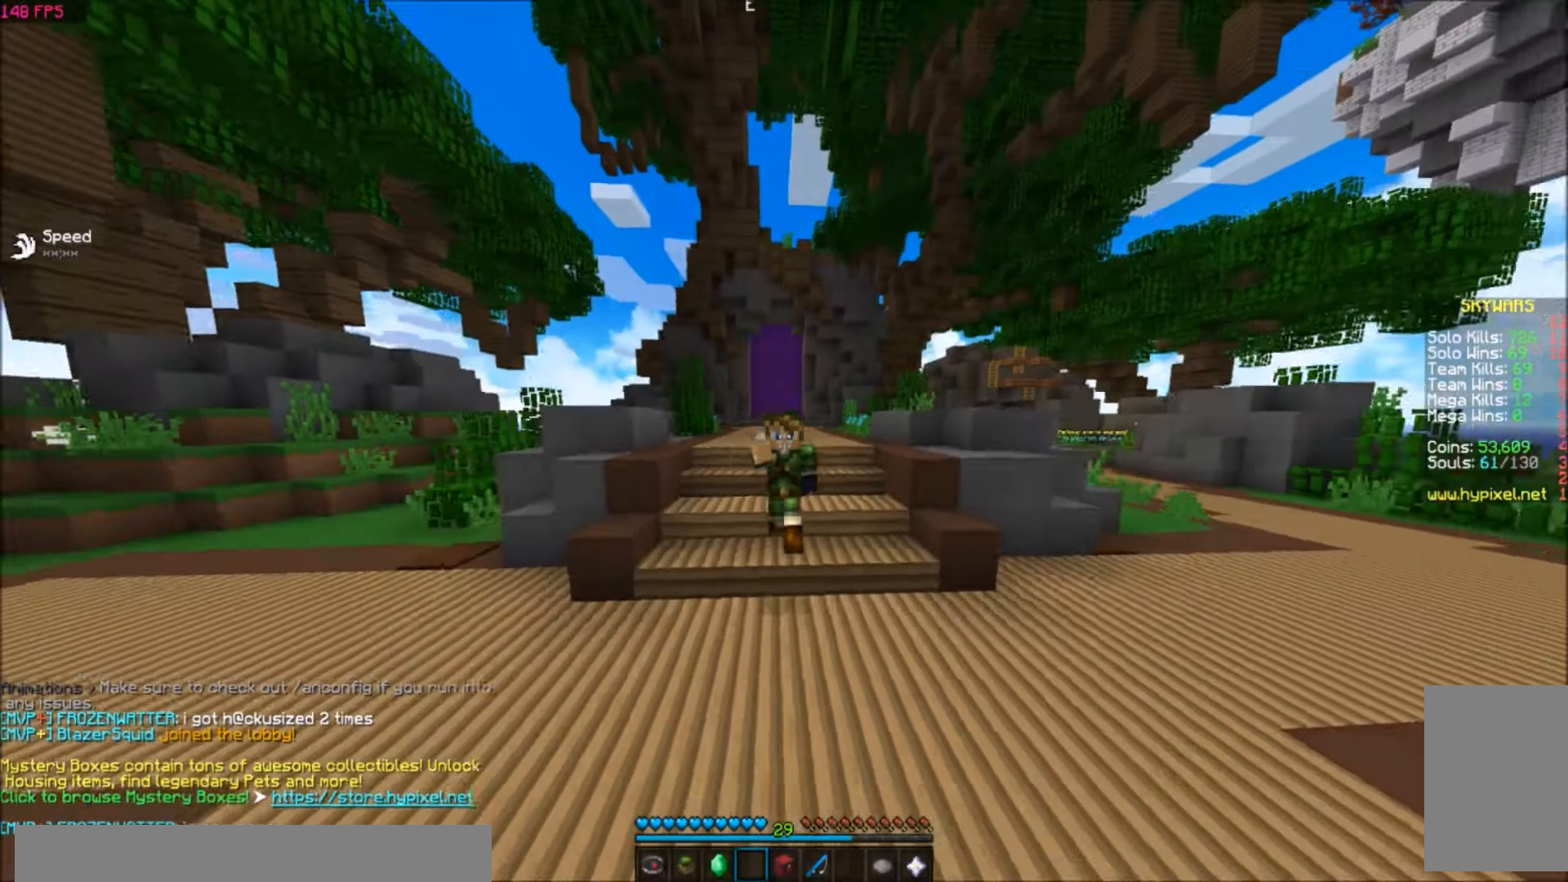
Gameplay with keyboard; each line is a JSON object with the keys held at the frame after it. "events" lists presses ("down") and releases ("up") of "a", "d", "s" and "w" between this image and that frame as [ms after this image, input, new state], when the widget could be followed in between. No other keys are recorded. Mouse input is not recorded.
{"keys": ["w"], "events": []}
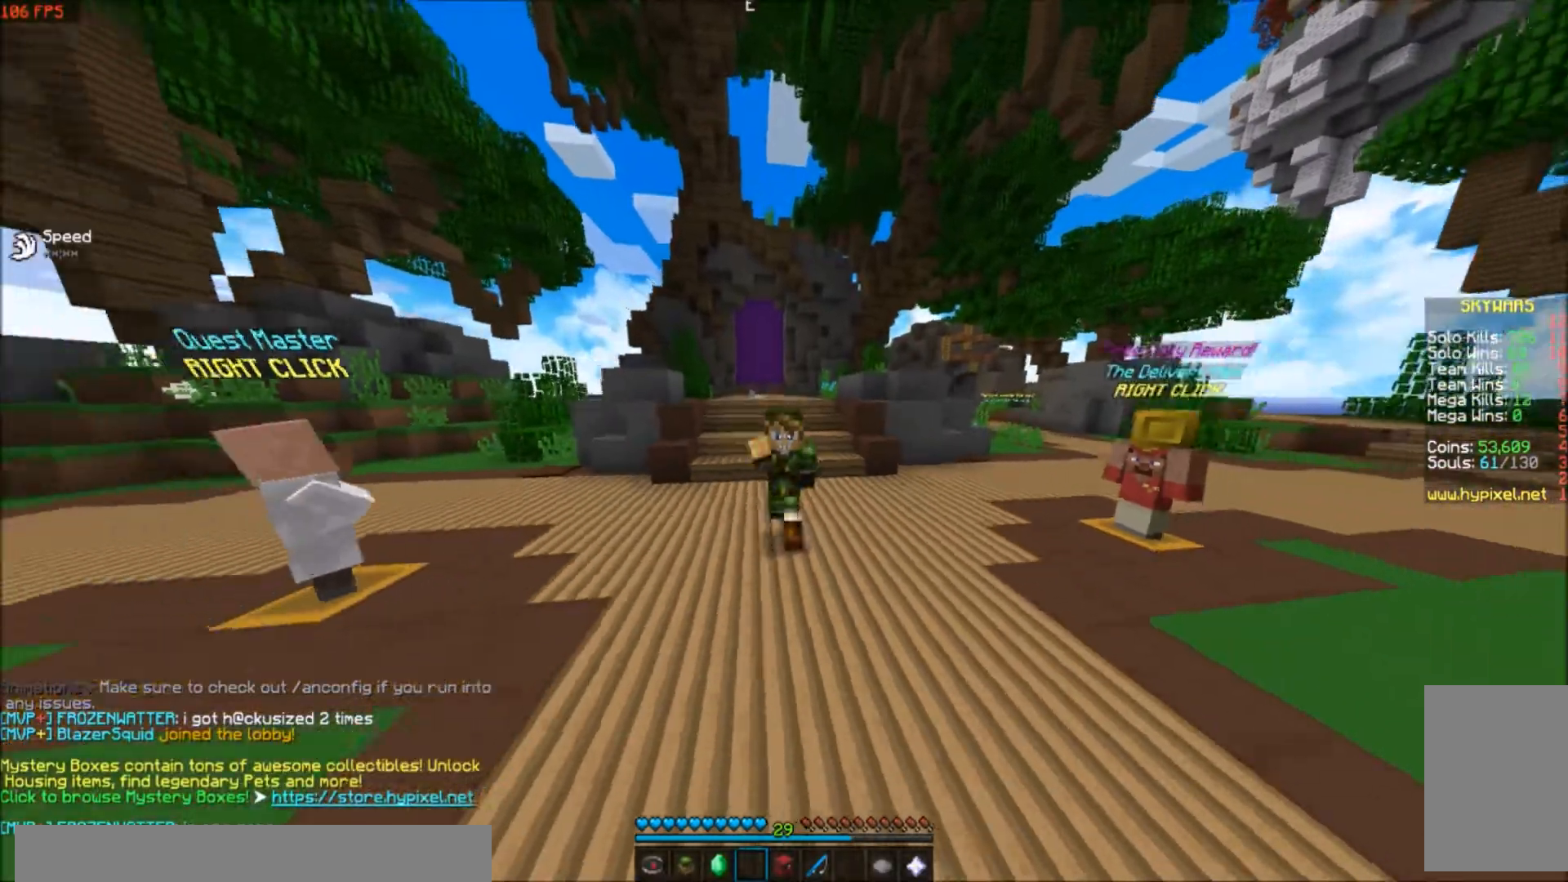
{"keys": ["w"], "events": []}
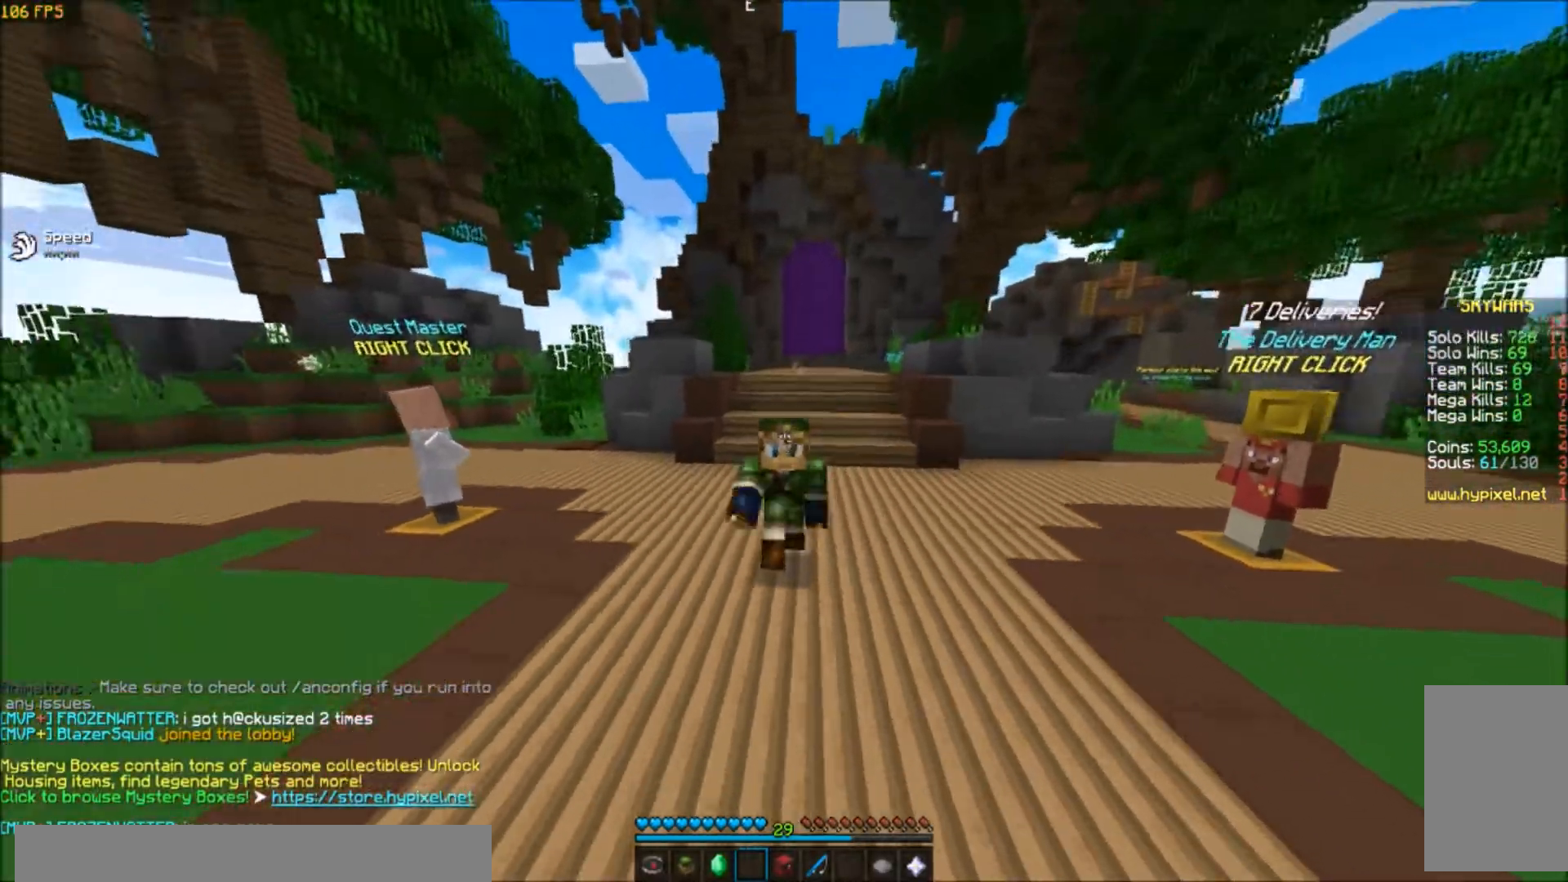
{"keys": ["w"], "events": [[66, "w", "up"], [400, "w", "down"]]}
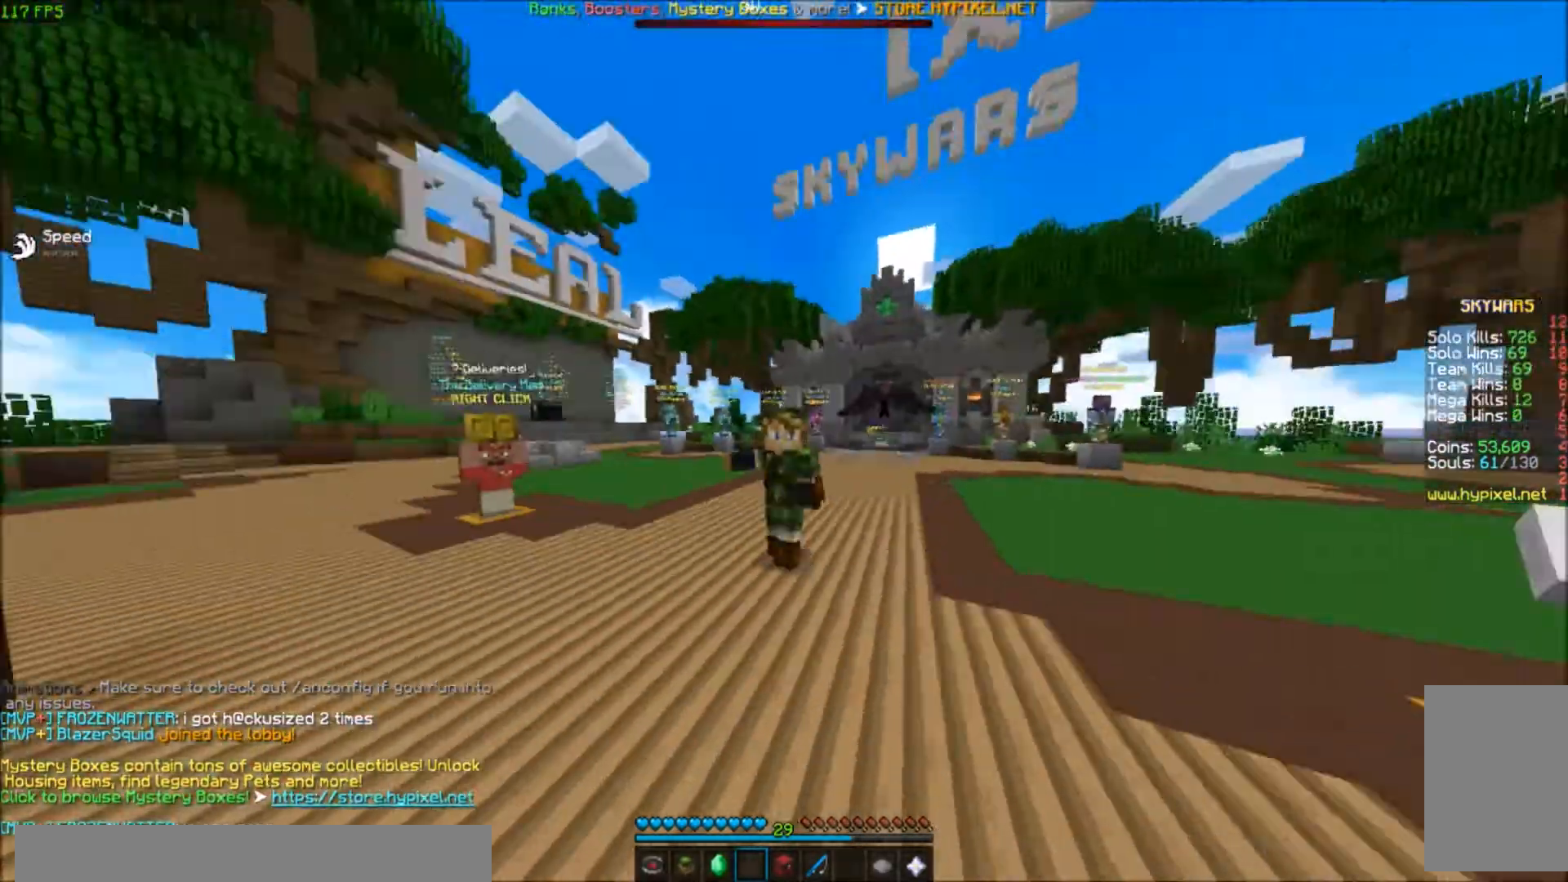
{"keys": ["w"], "events": []}
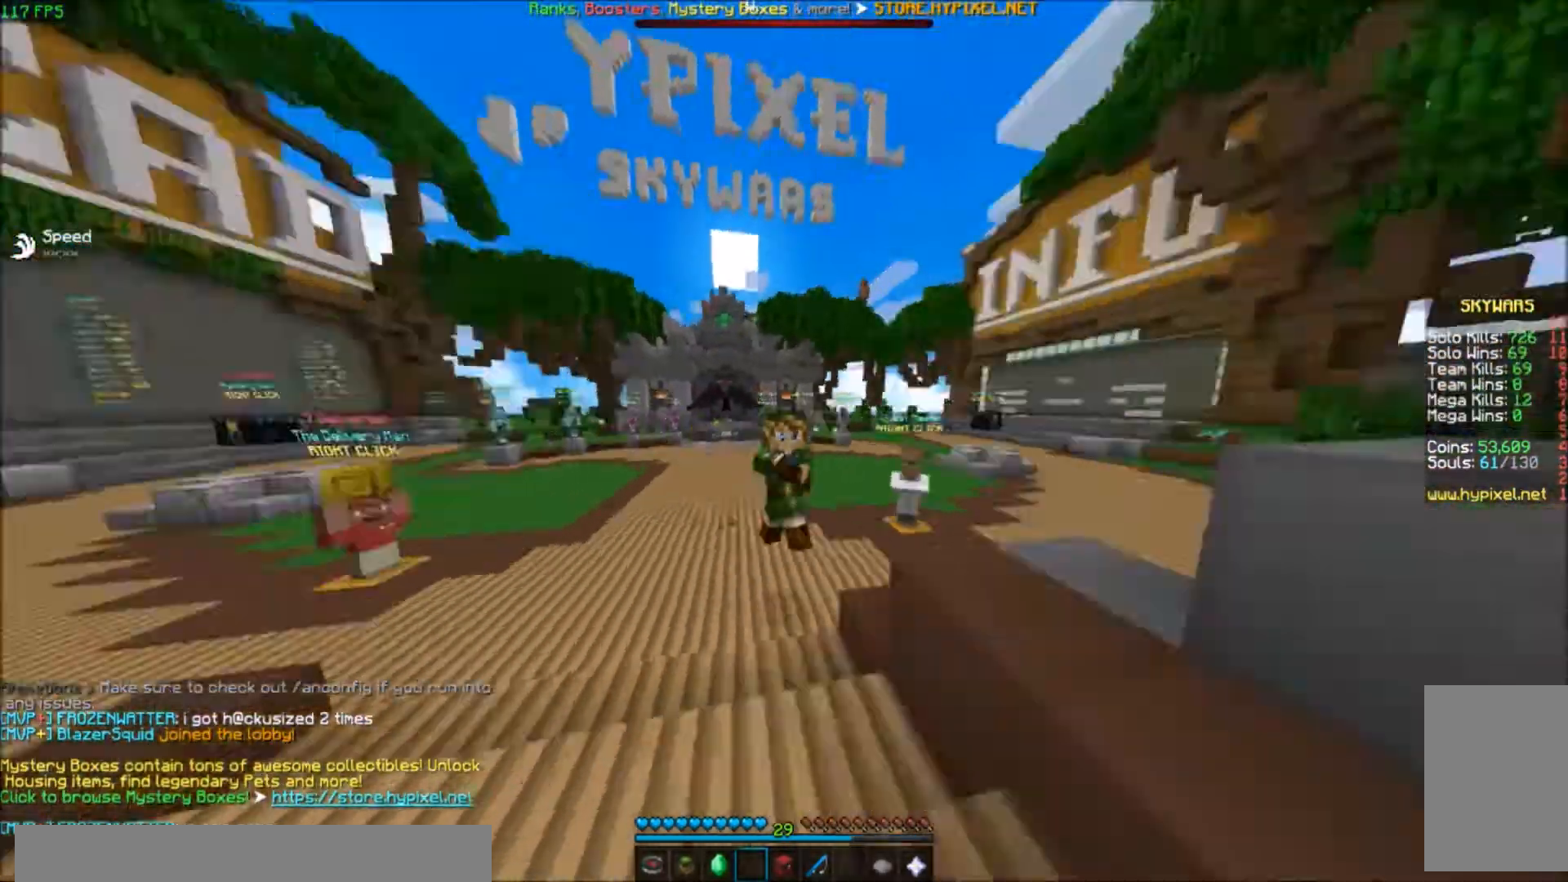
{"keys": ["w"], "events": []}
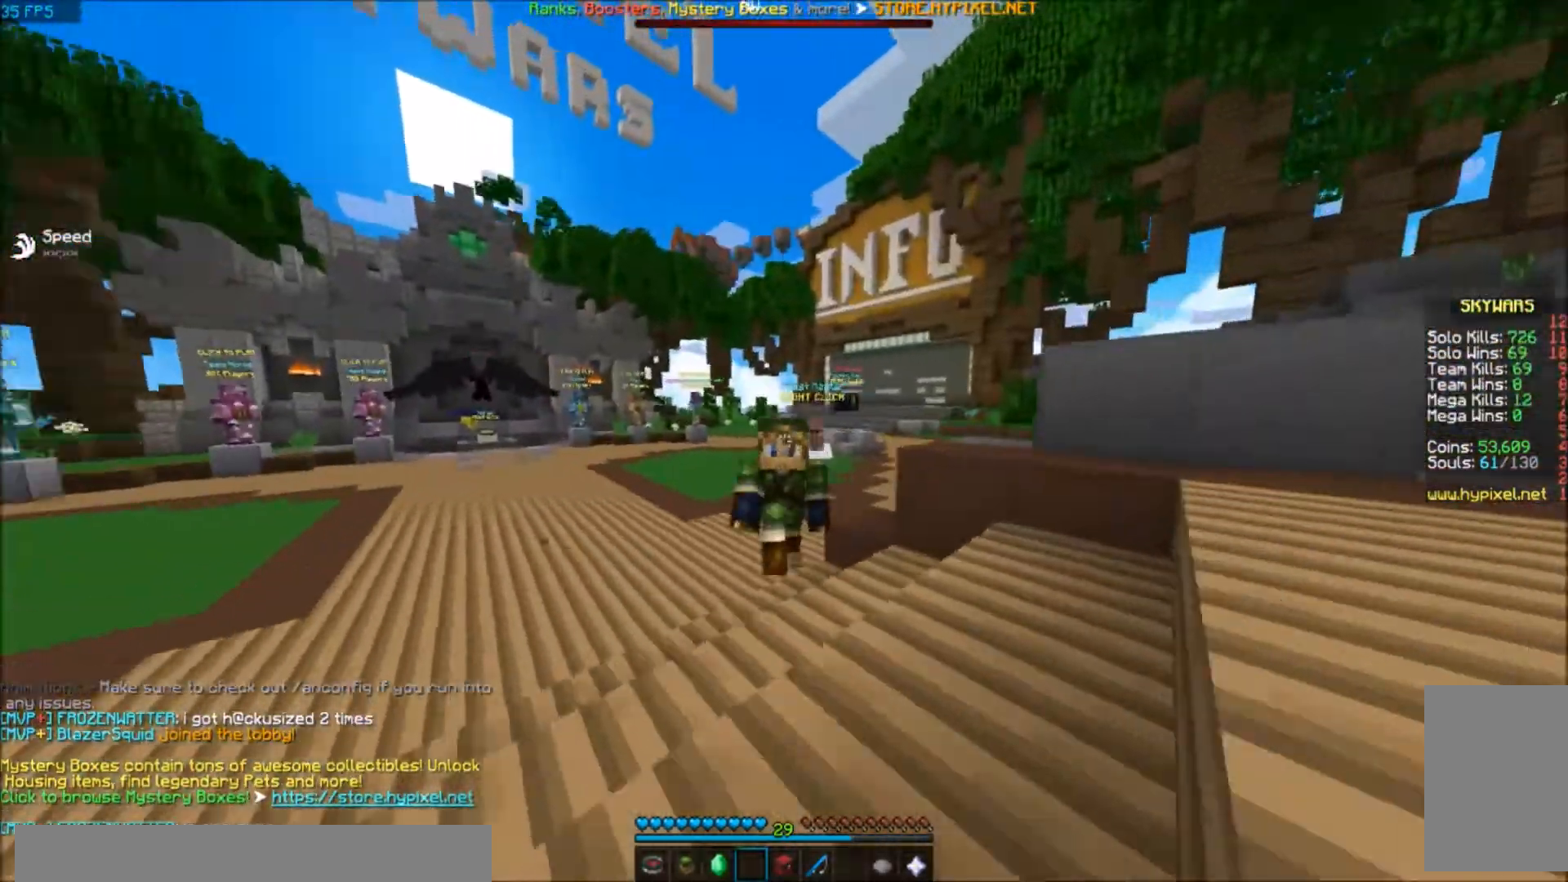
{"keys": ["w"], "events": []}
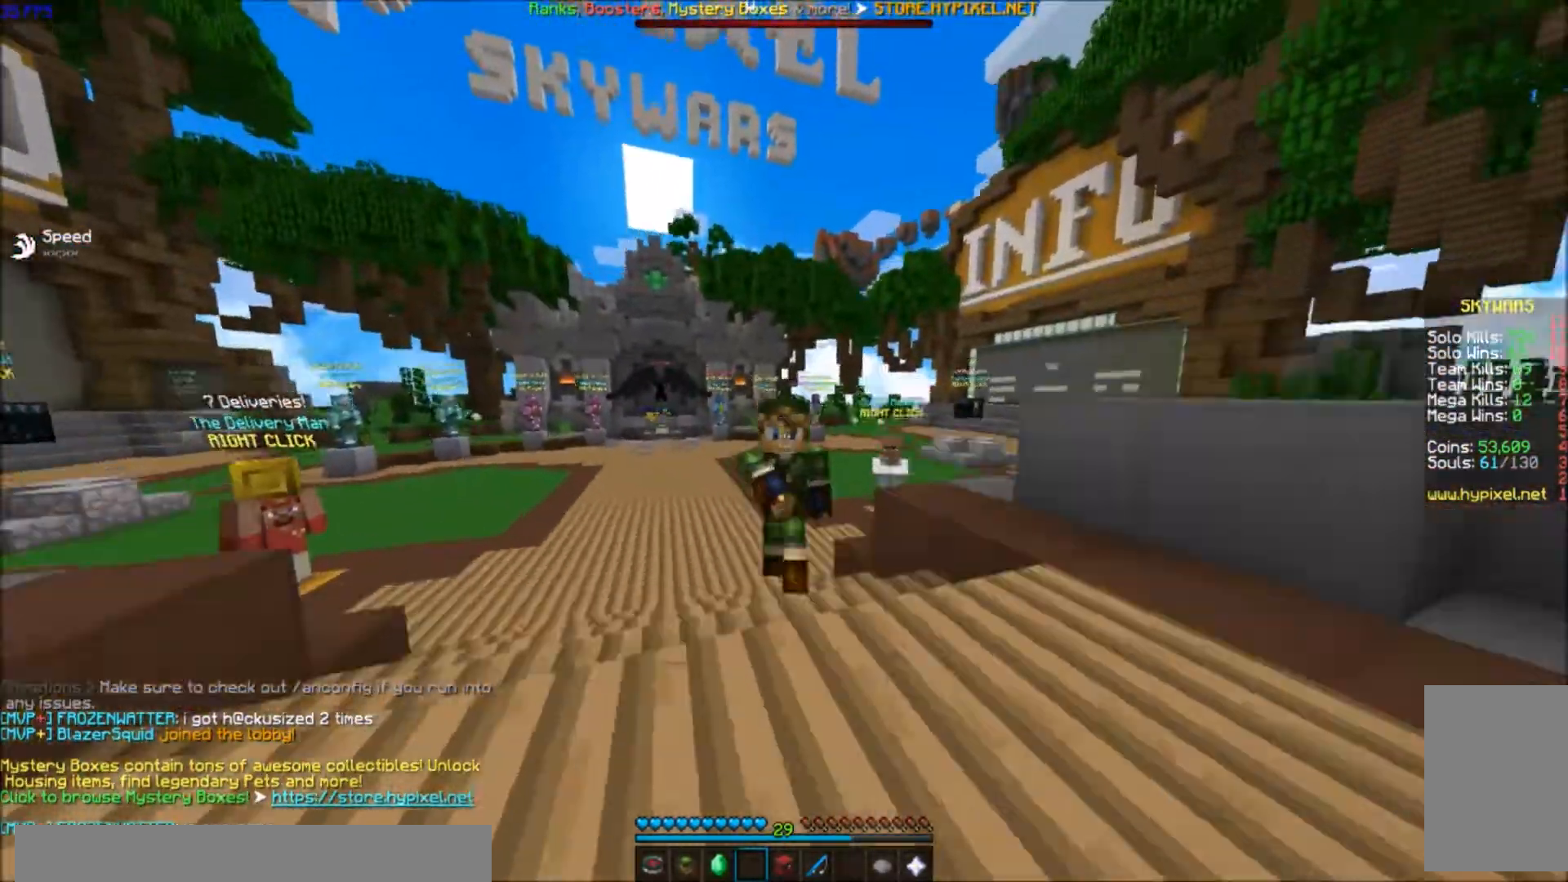
{"keys": ["w"], "events": []}
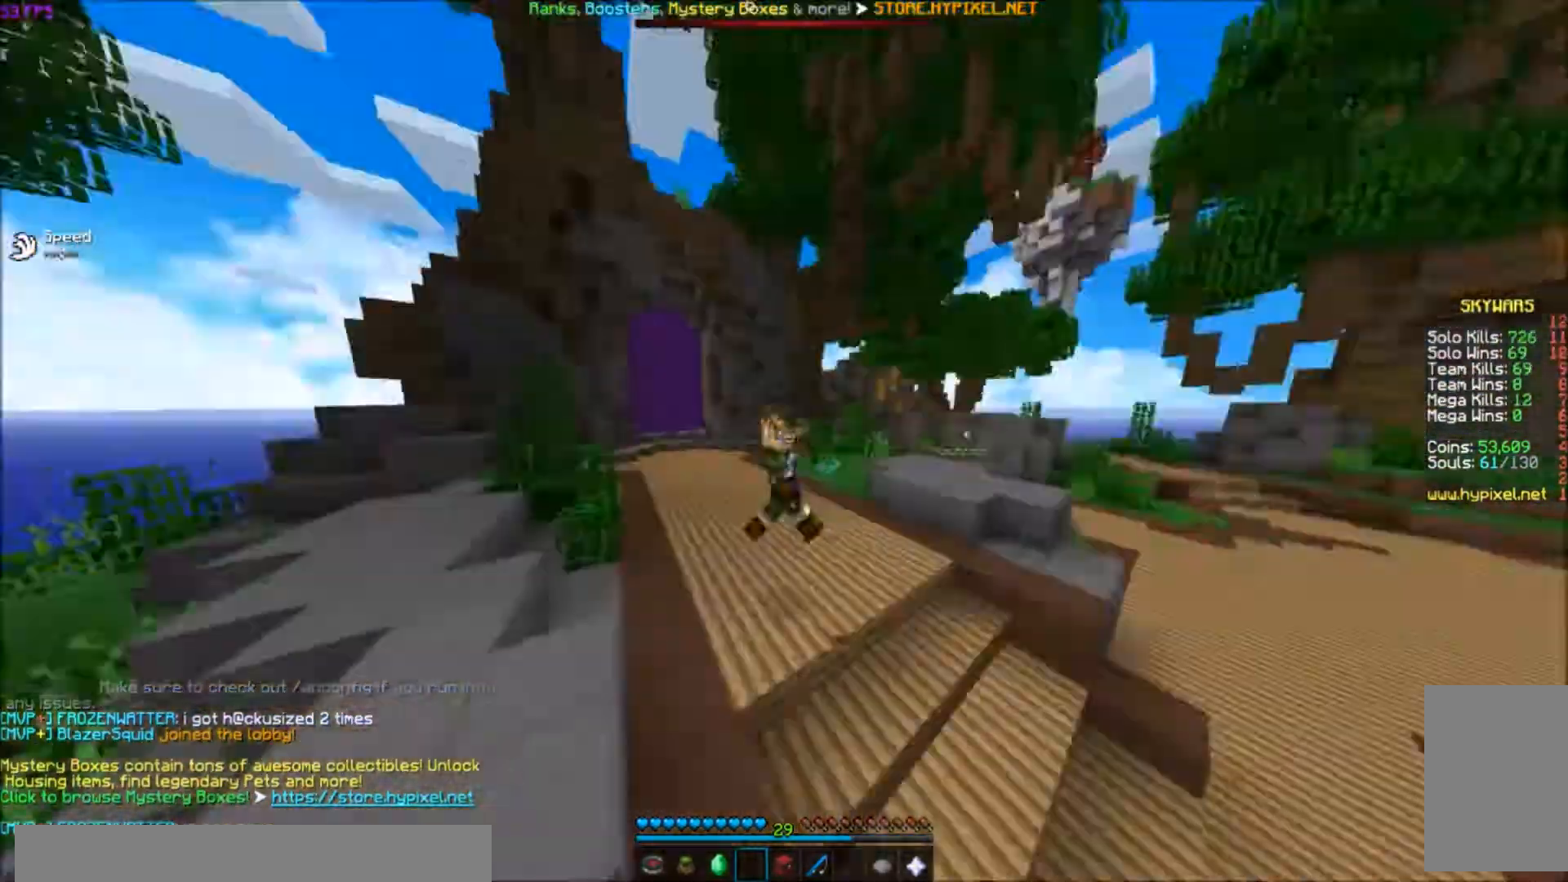
{"keys": ["w"], "events": []}
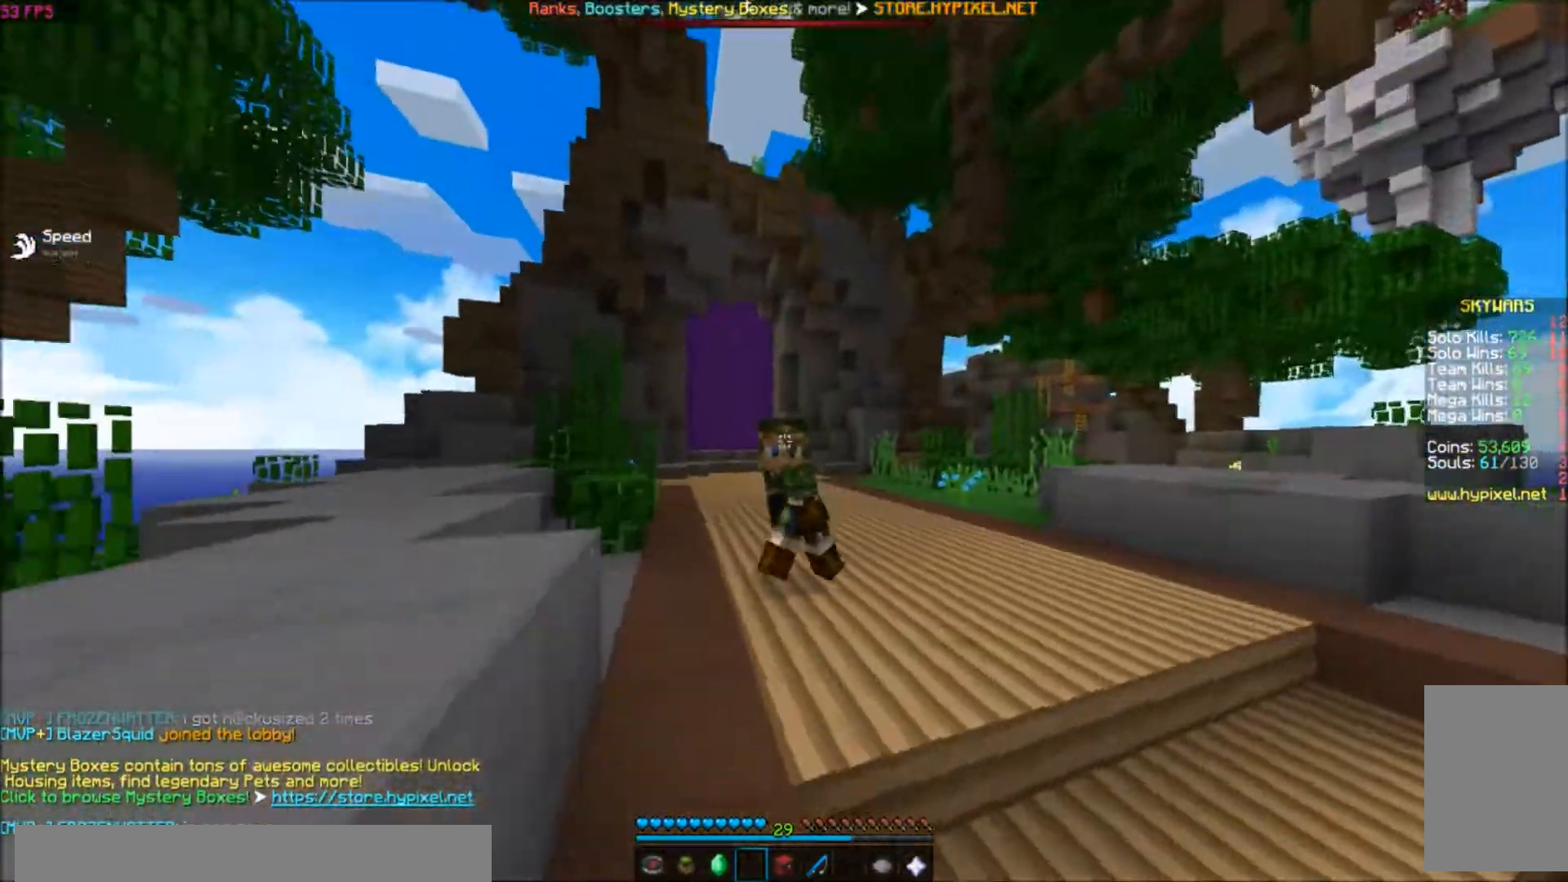
{"keys": ["w"], "events": []}
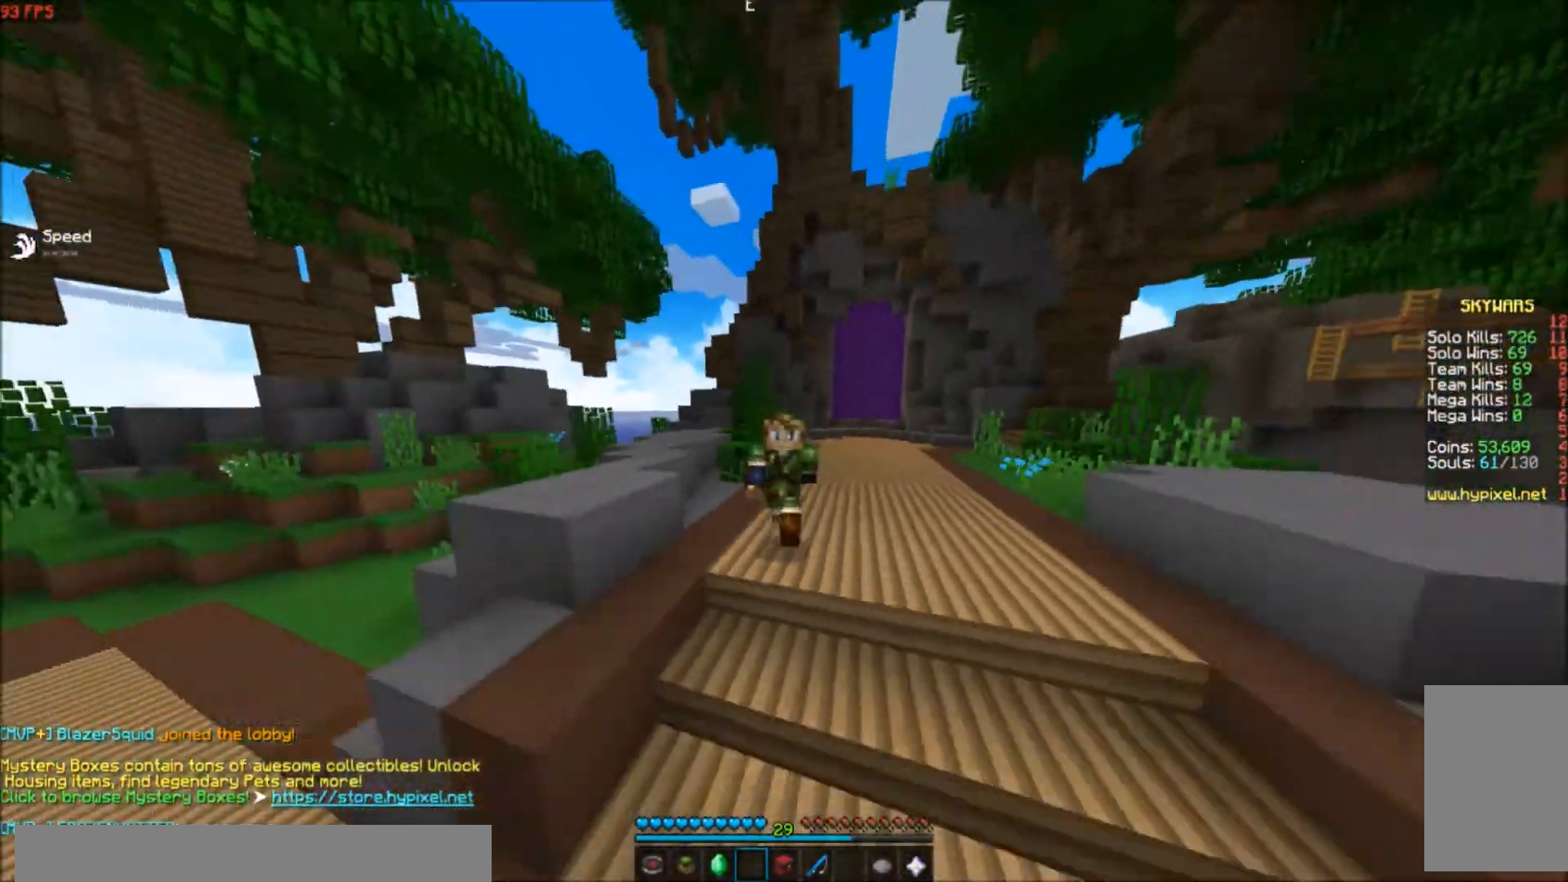
{"keys": ["w"], "events": []}
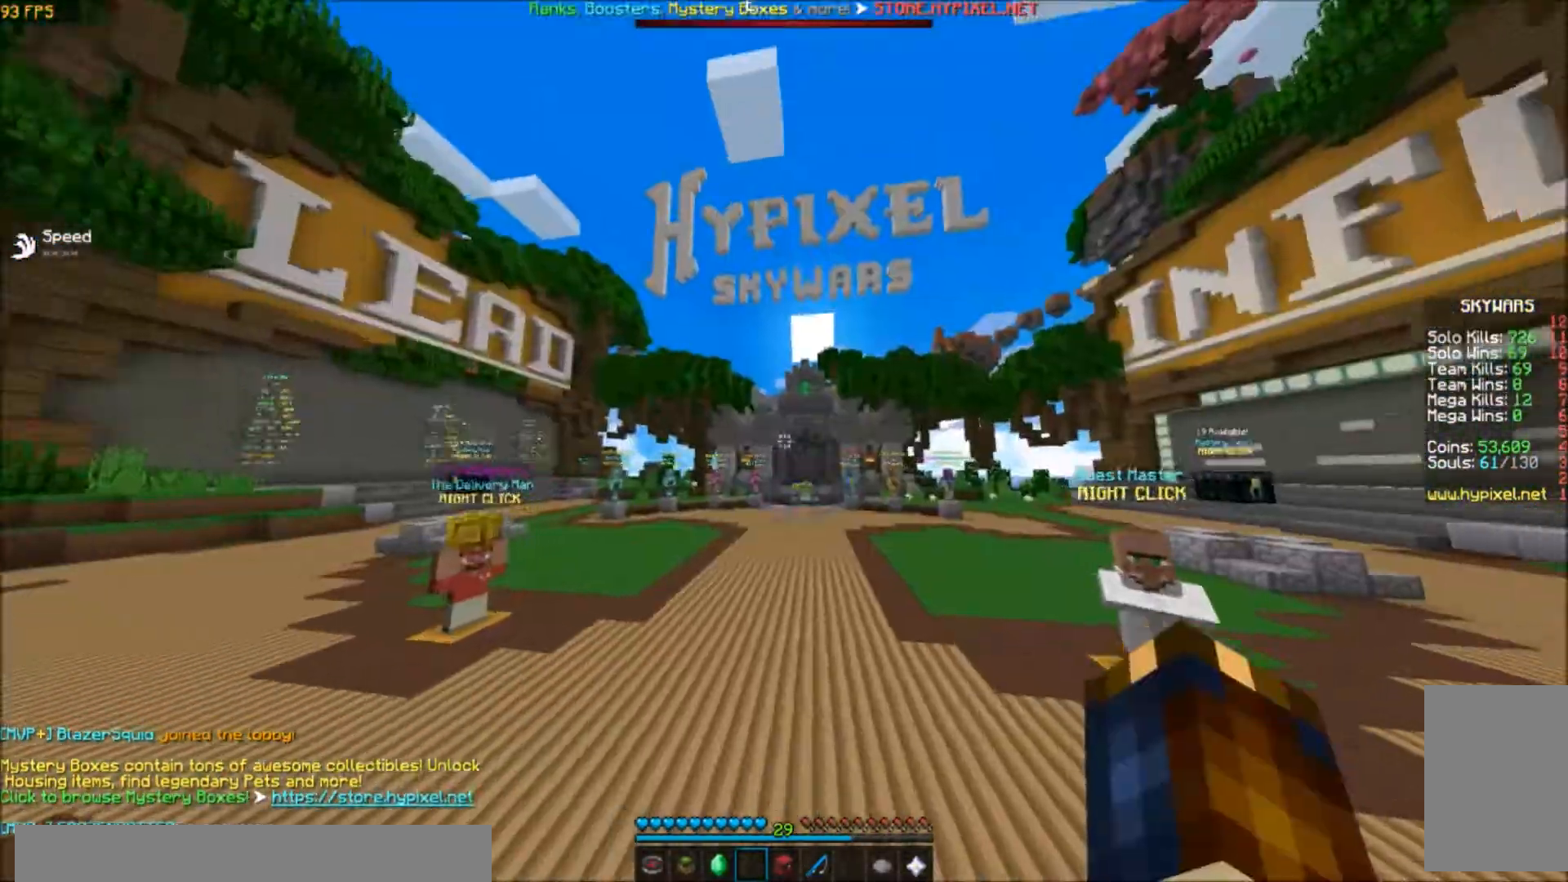
{"keys": ["w"], "events": []}
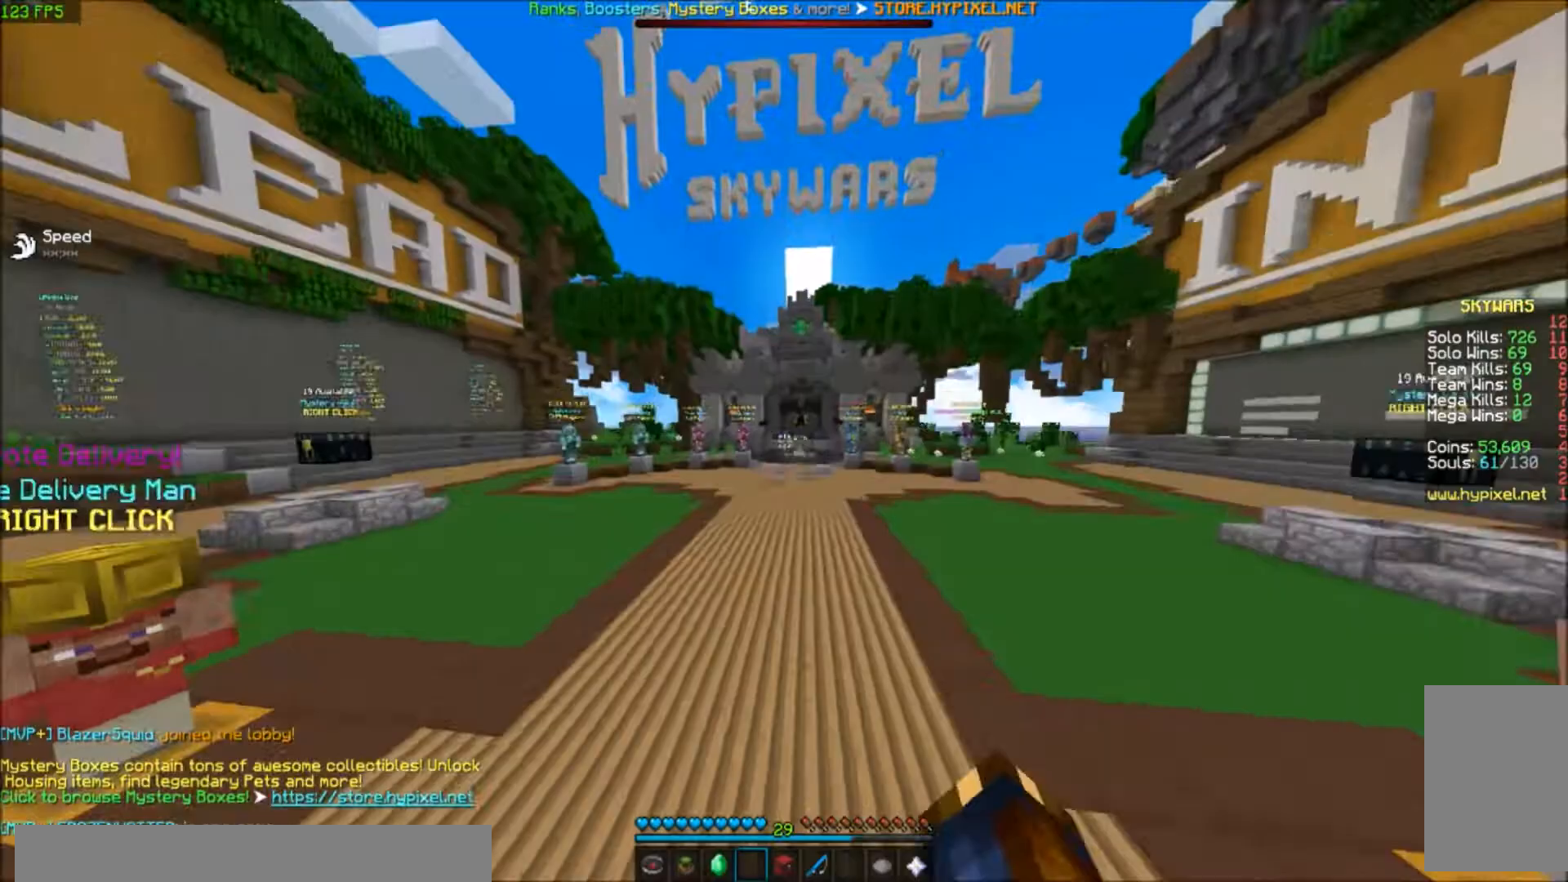
{"keys": ["w"], "events": []}
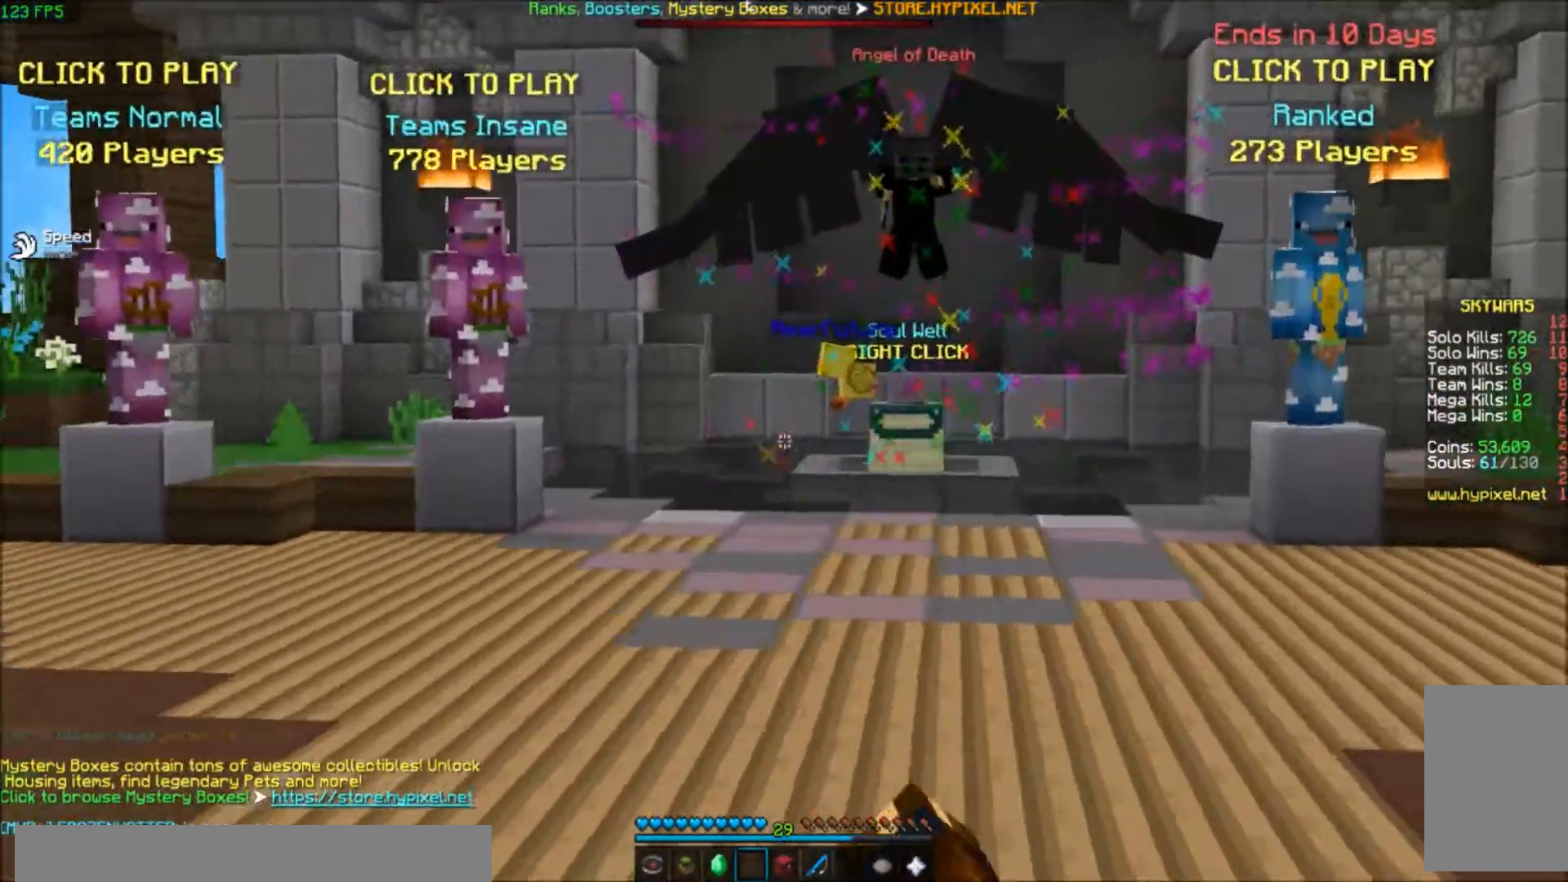
{"keys": ["a", "w"], "events": [[34, "a", "down"]]}
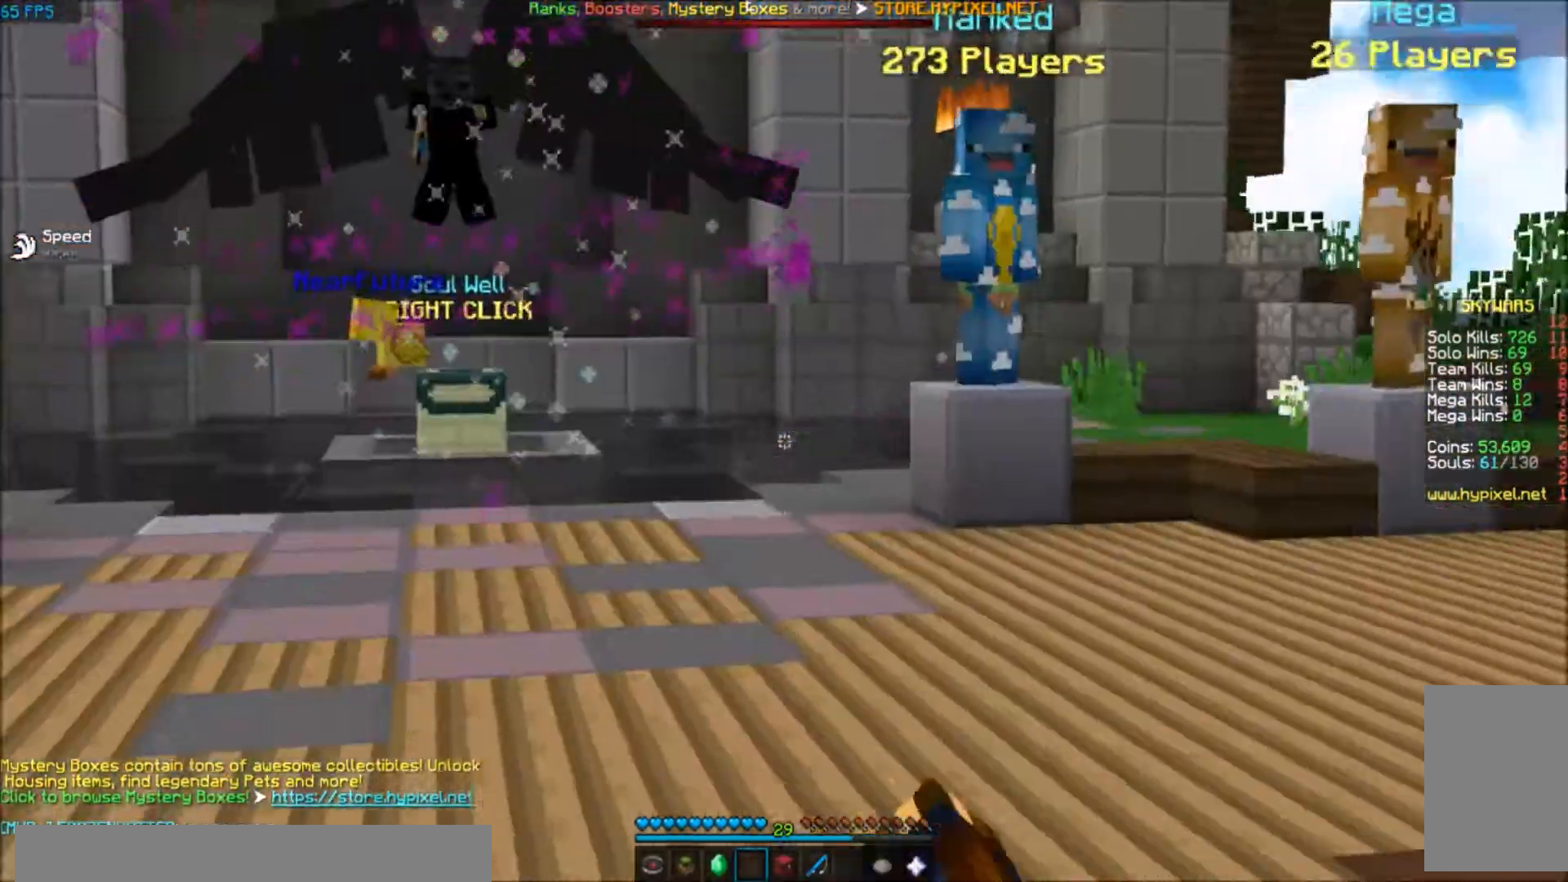
{"keys": ["w"], "events": [[267, "a", "up"]]}
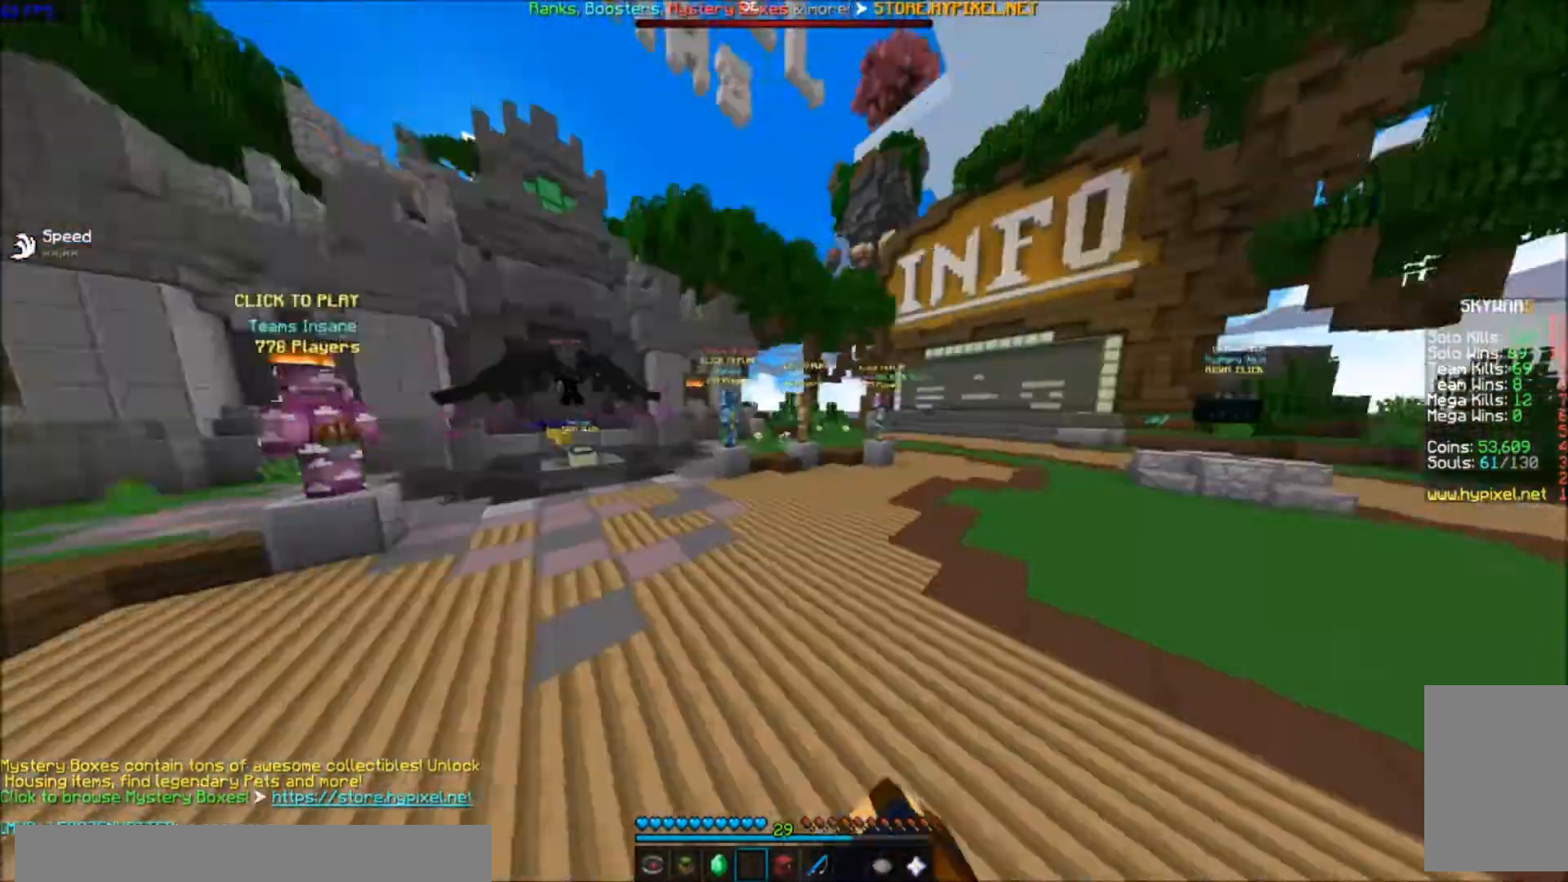
{"keys": ["w"], "events": []}
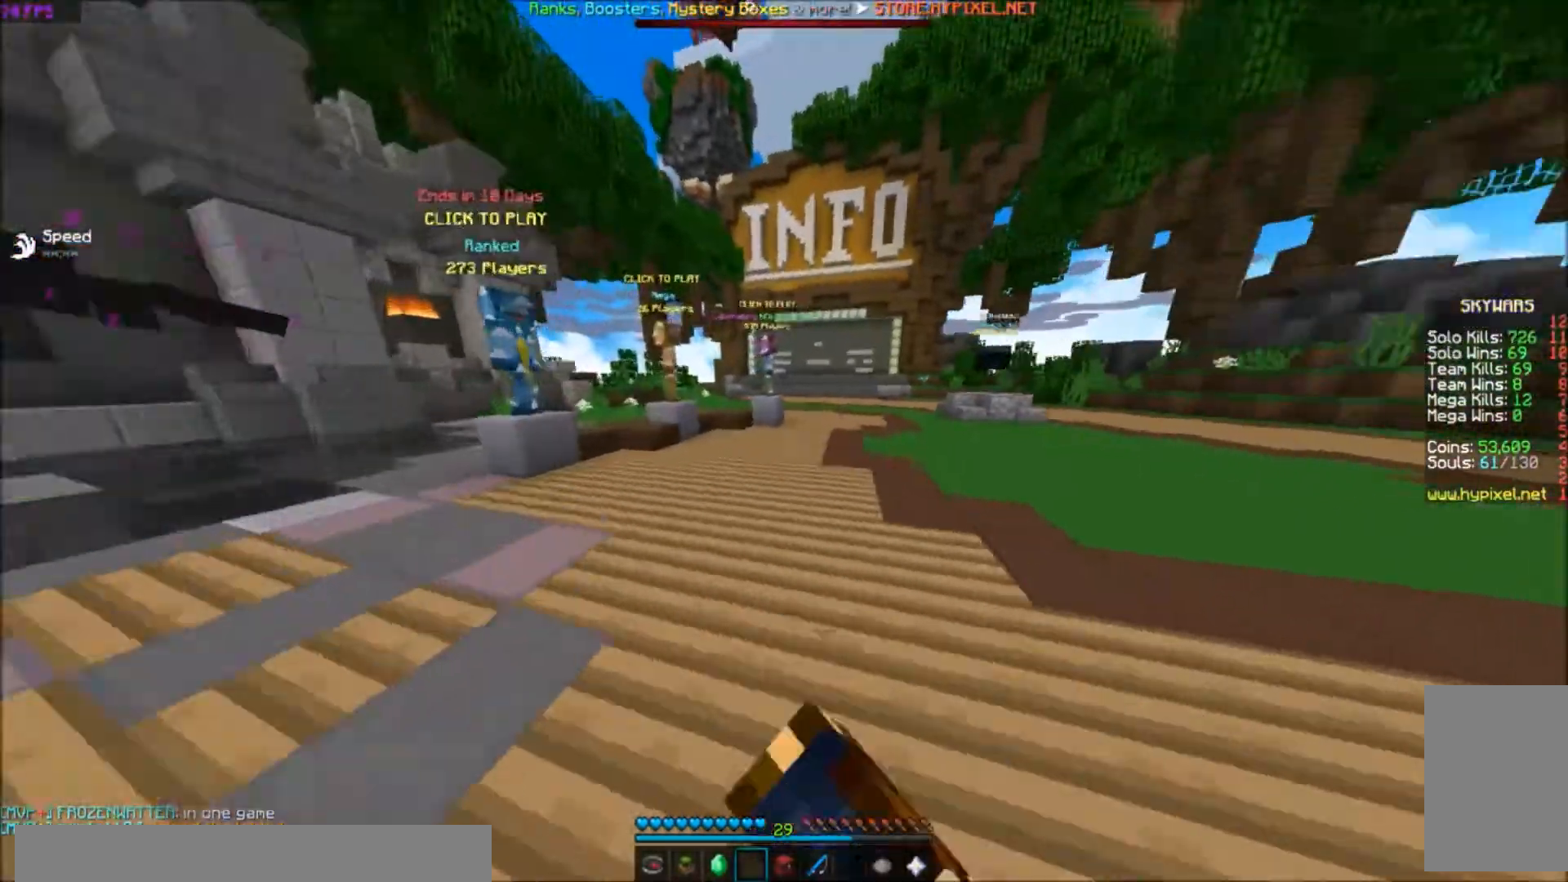
{"keys": ["a", "w"], "events": [[267, "a", "down"]]}
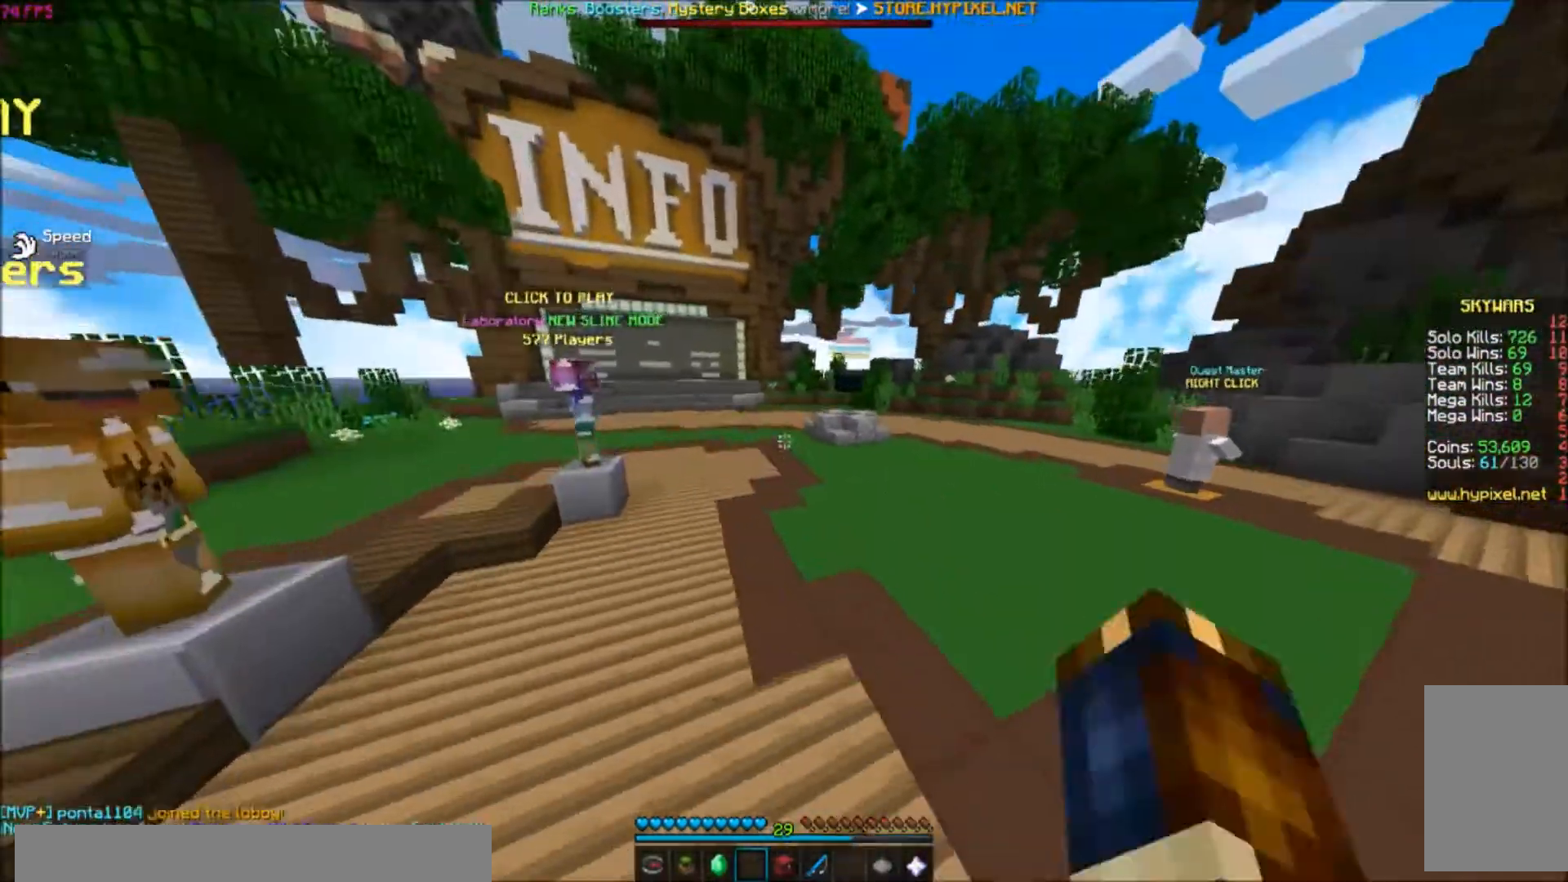
{"keys": ["a", "w"], "events": []}
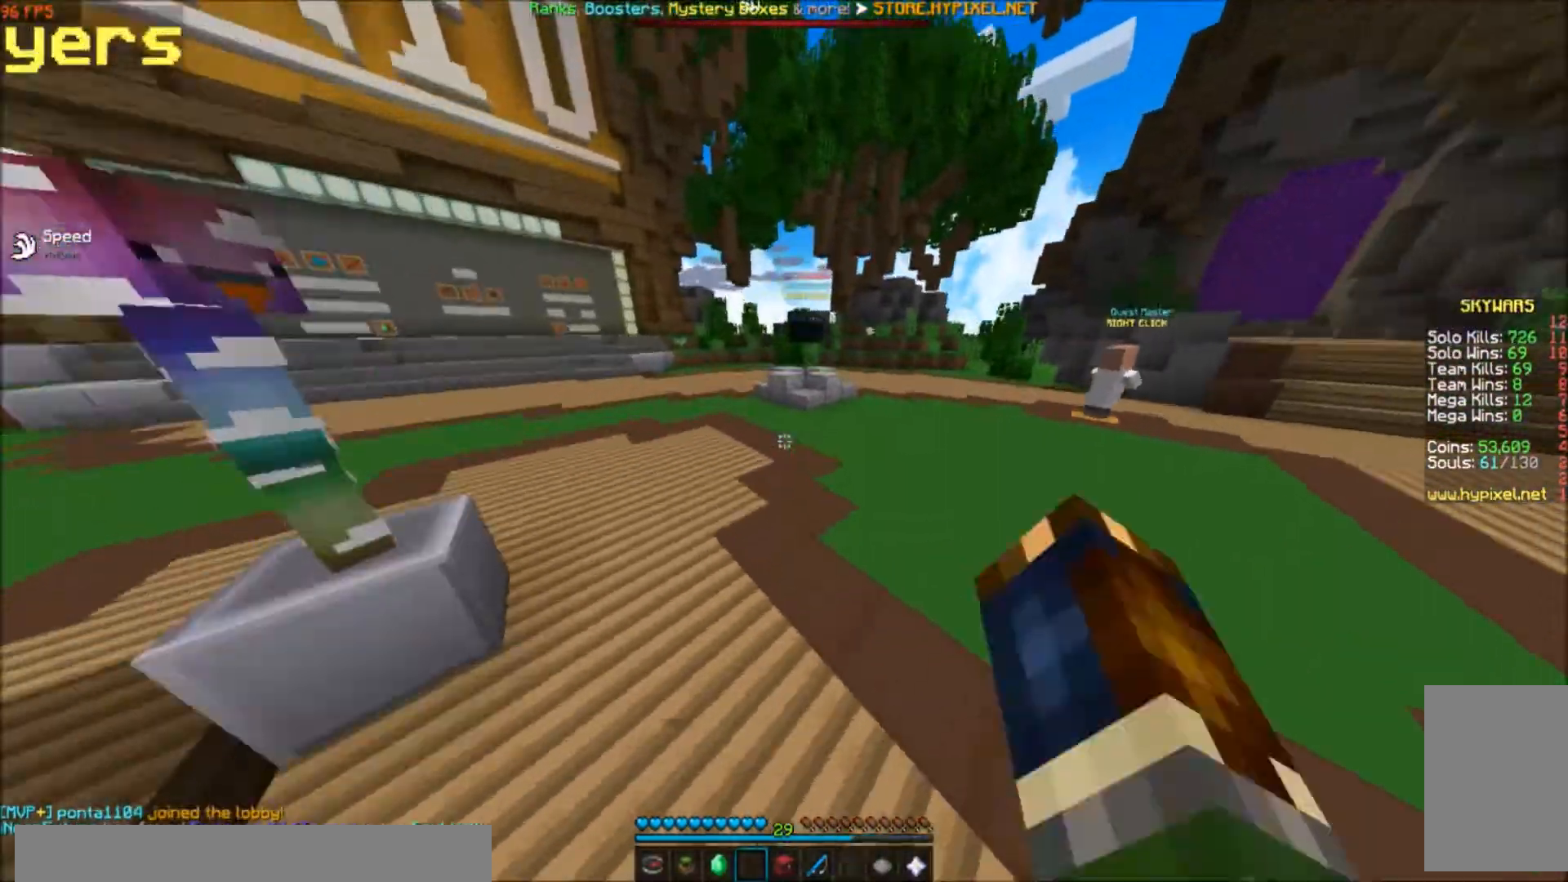
{"keys": ["a", "w"], "events": []}
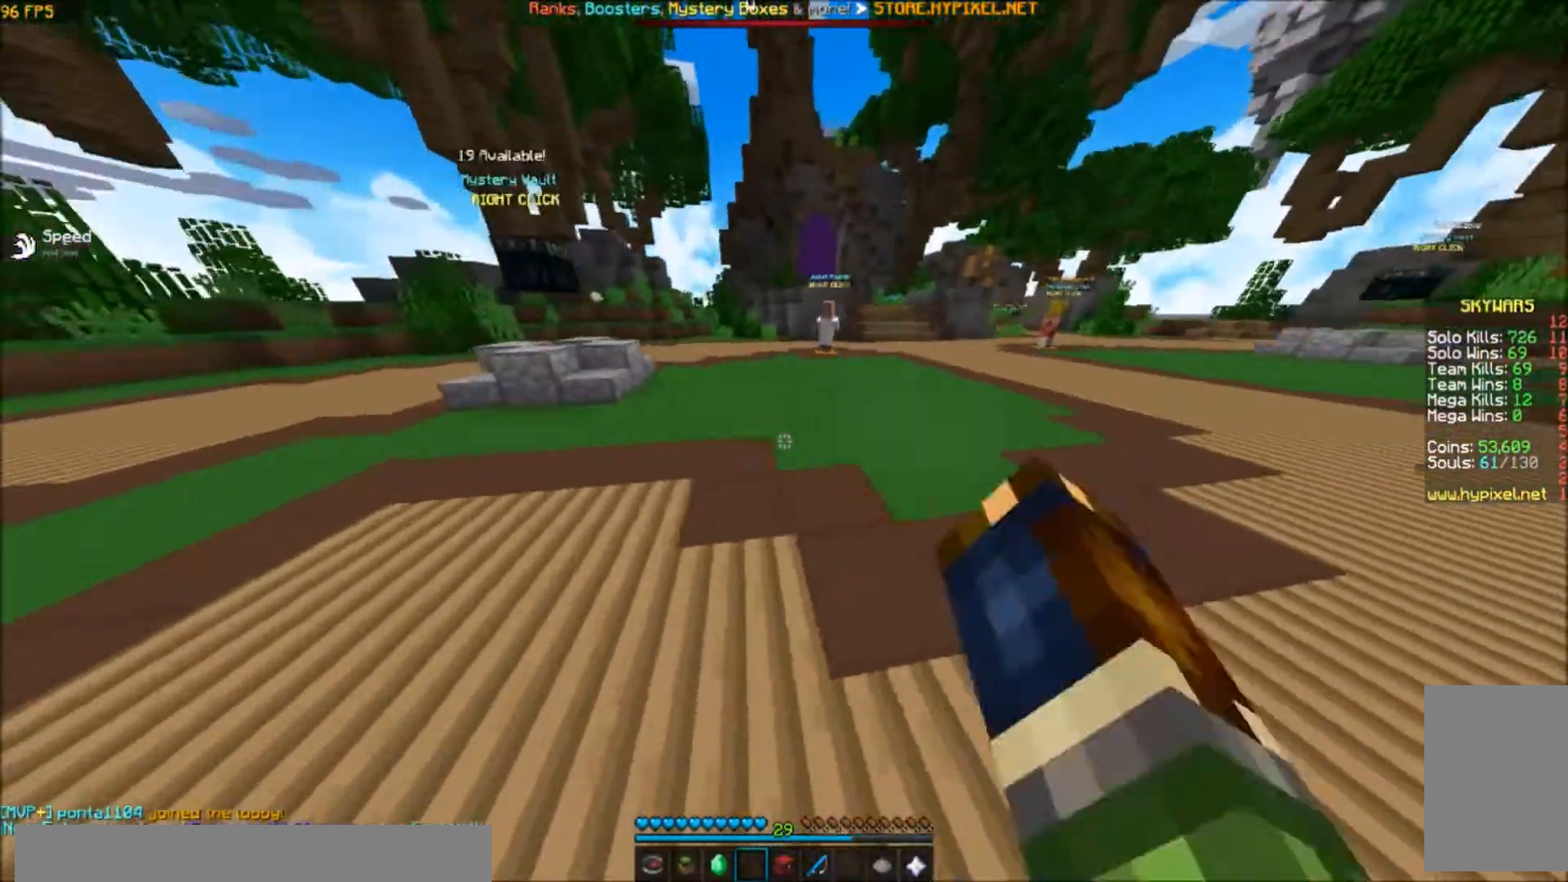
{"keys": ["w"], "events": [[266, "a", "up"]]}
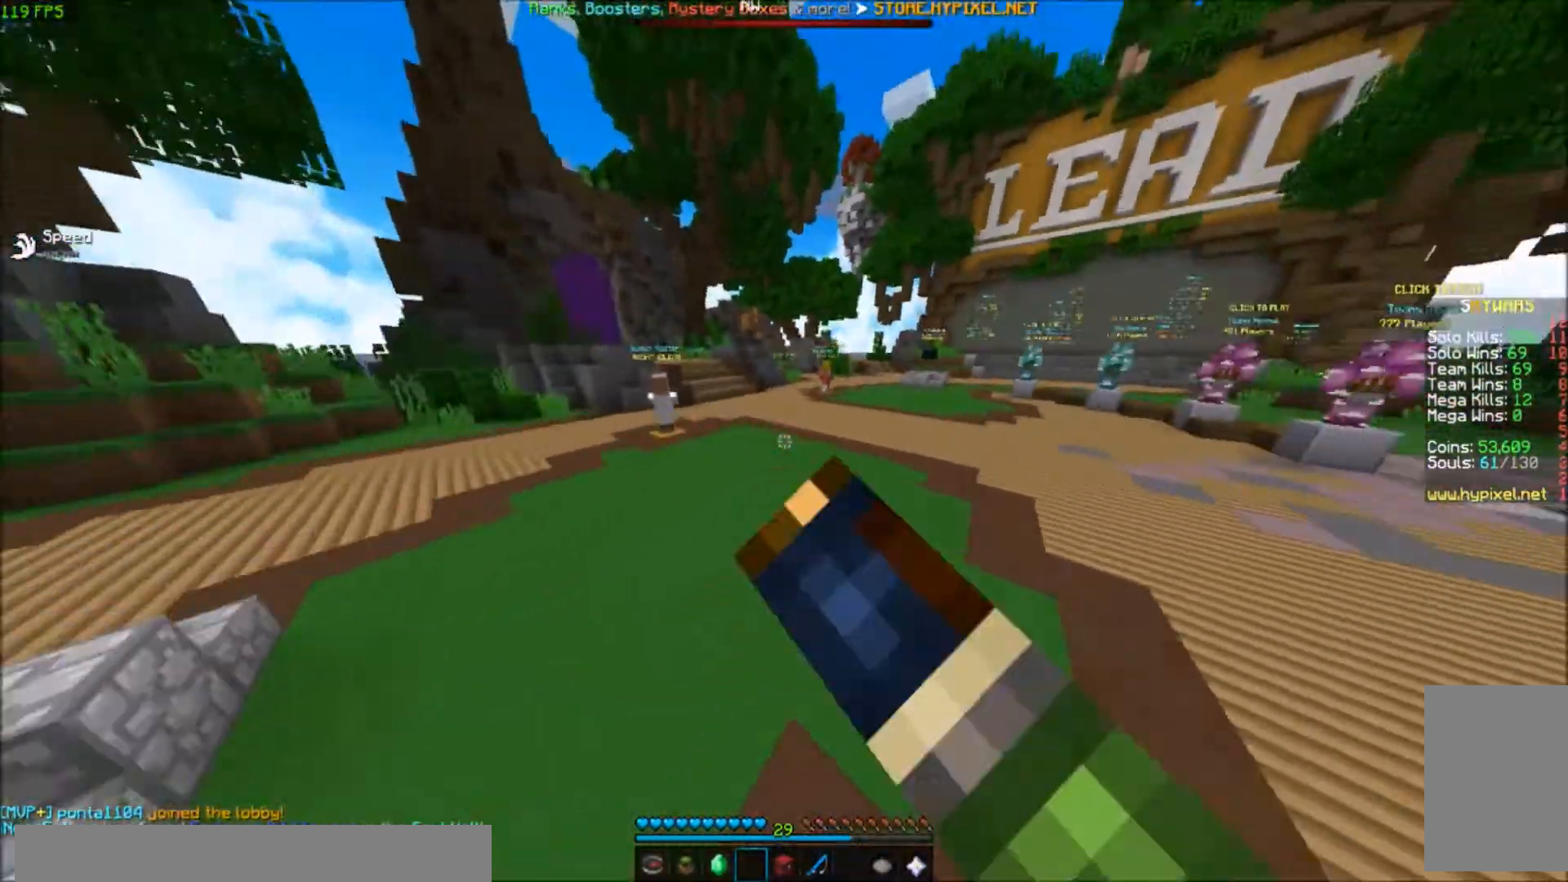
{"keys": ["w"], "events": []}
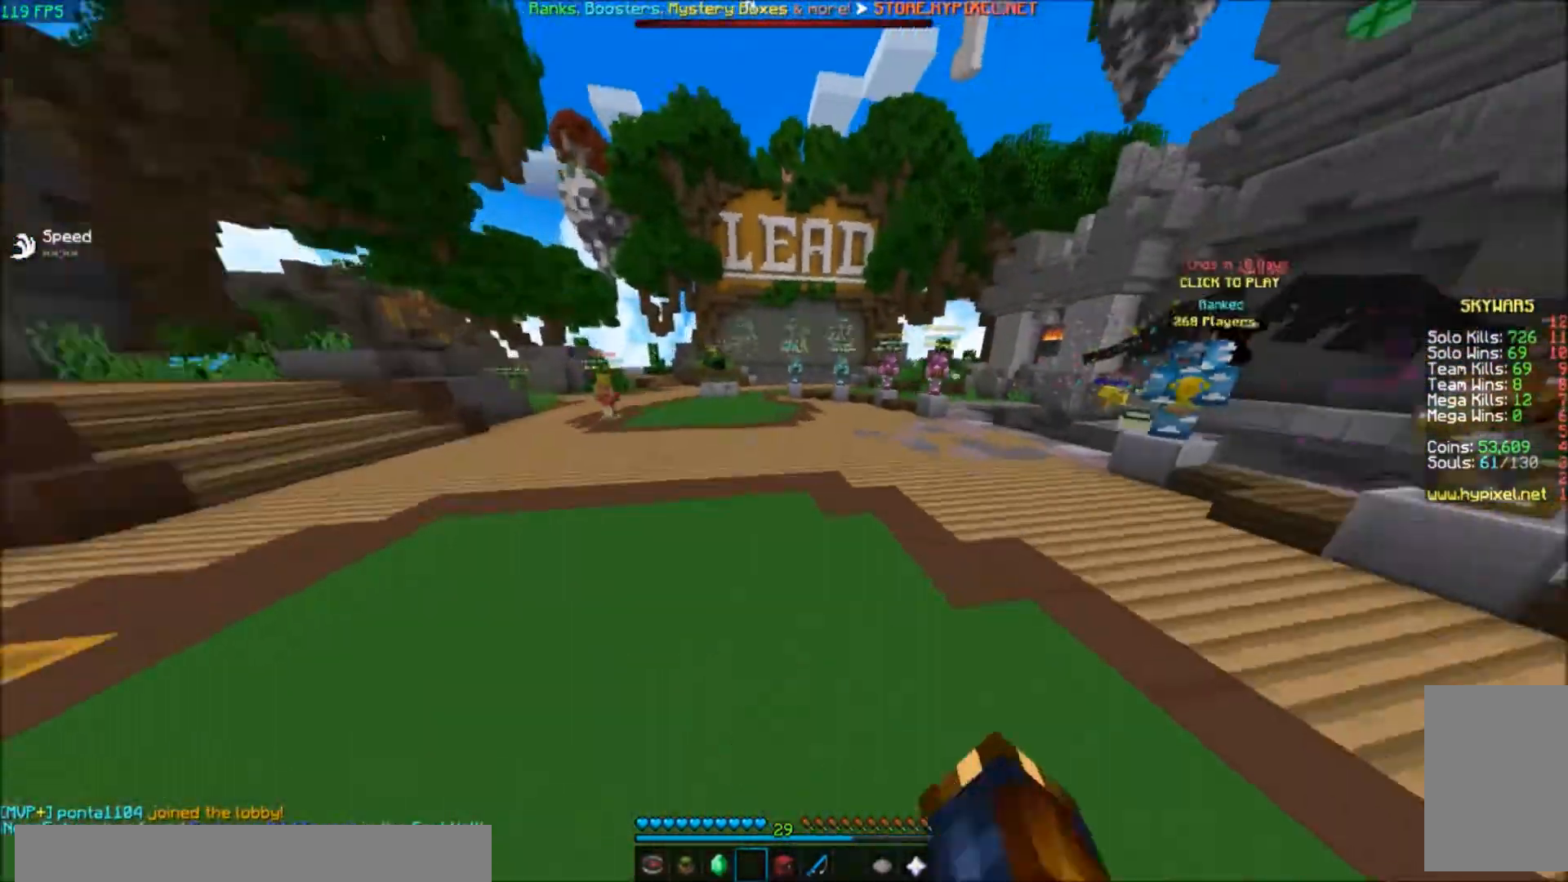
{"keys": ["w"], "events": []}
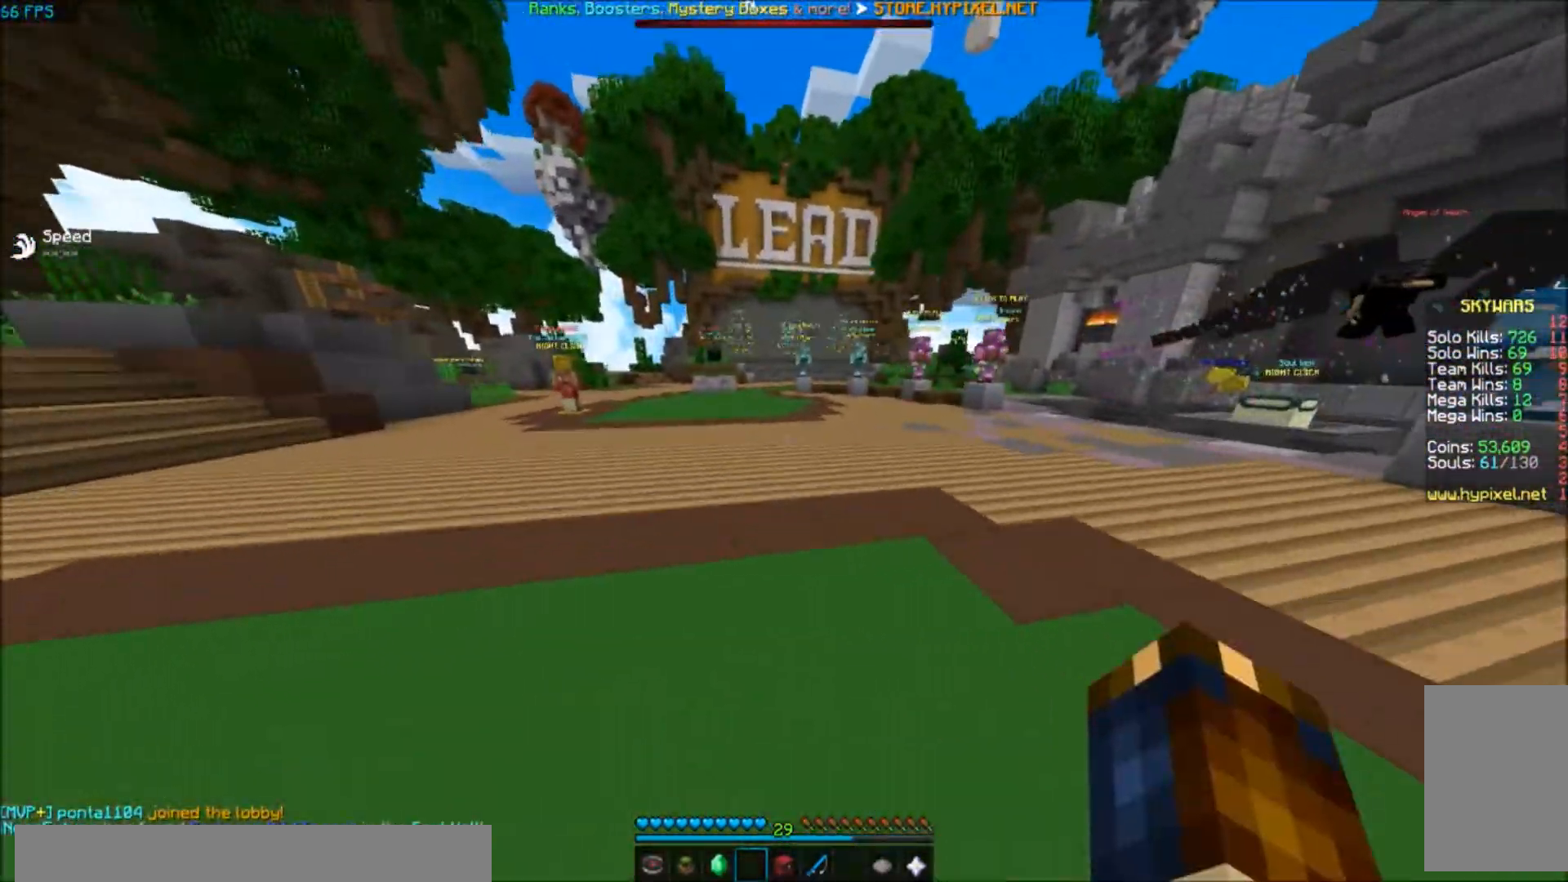
{"keys": ["d", "w"], "events": [[267, "d", "down"]]}
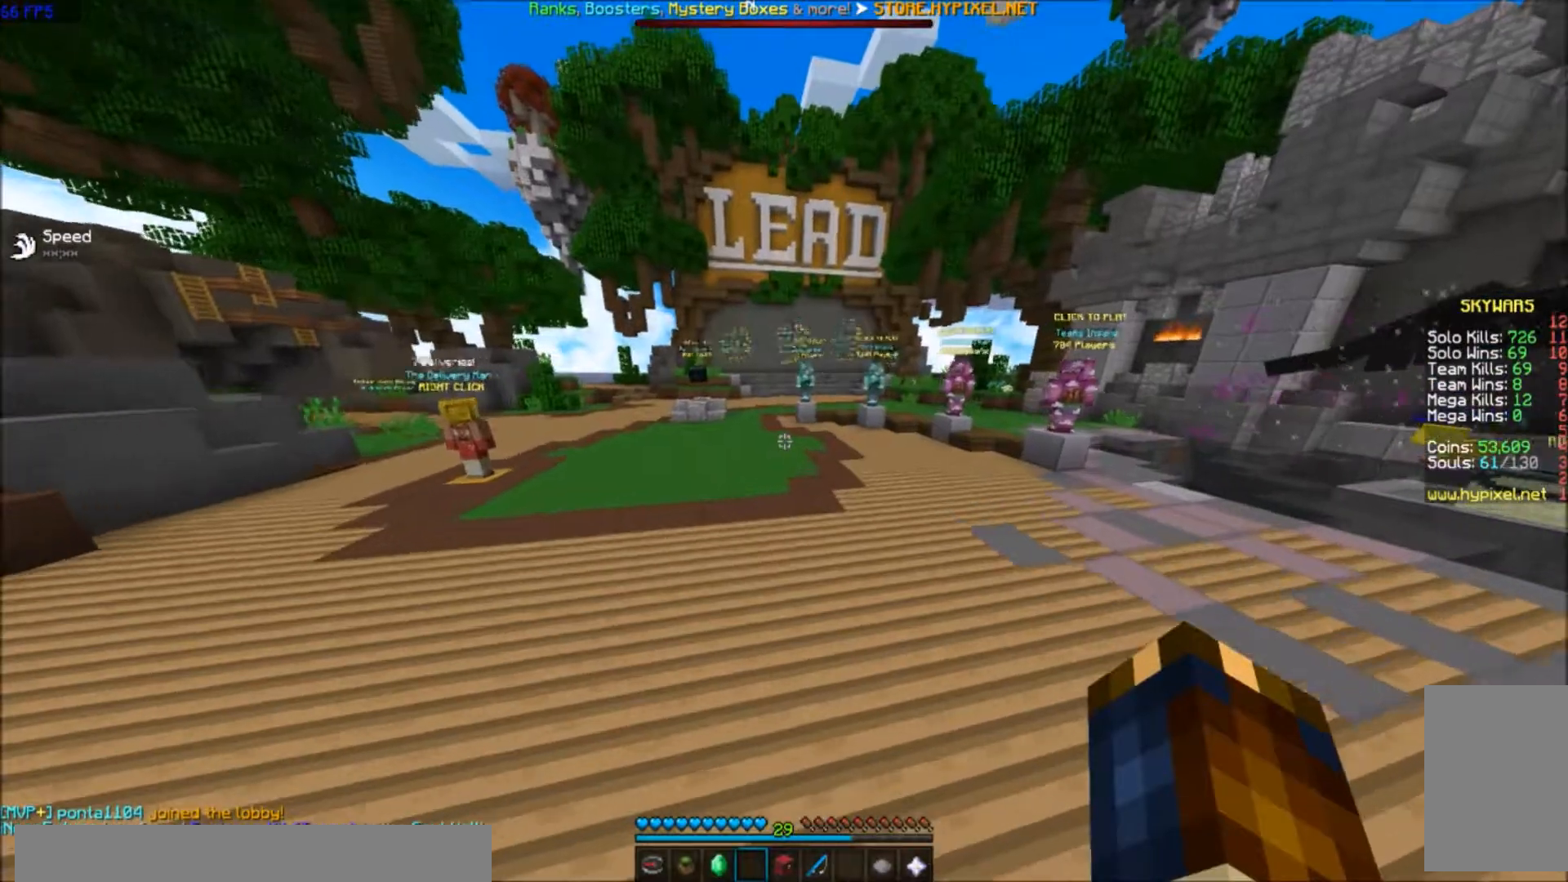
{"keys": ["d", "w"], "events": []}
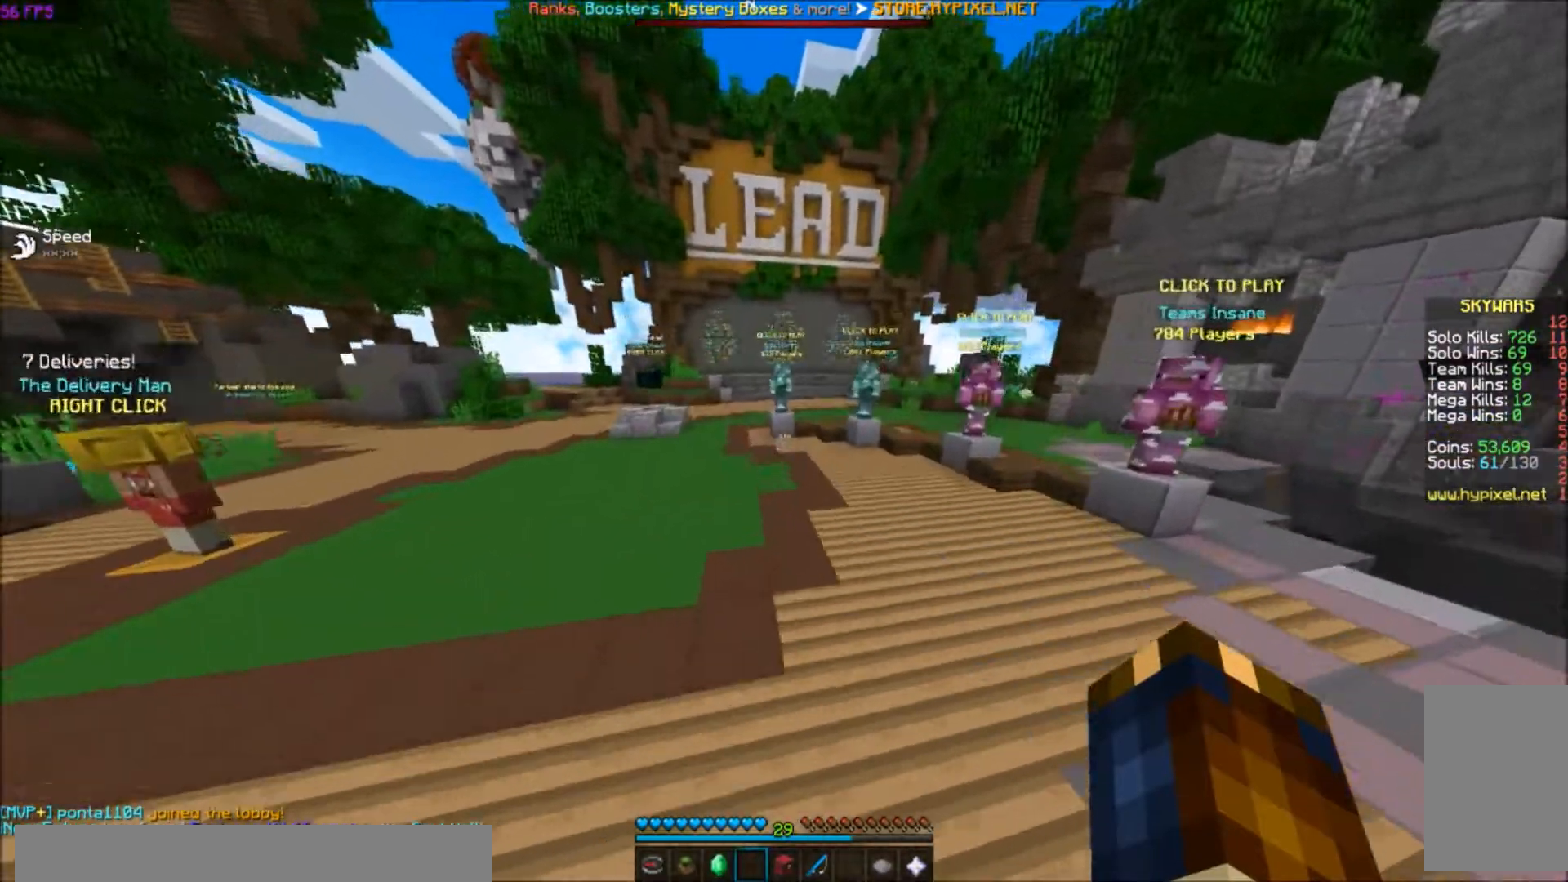
{"keys": ["w"], "events": [[467, "d", "up"]]}
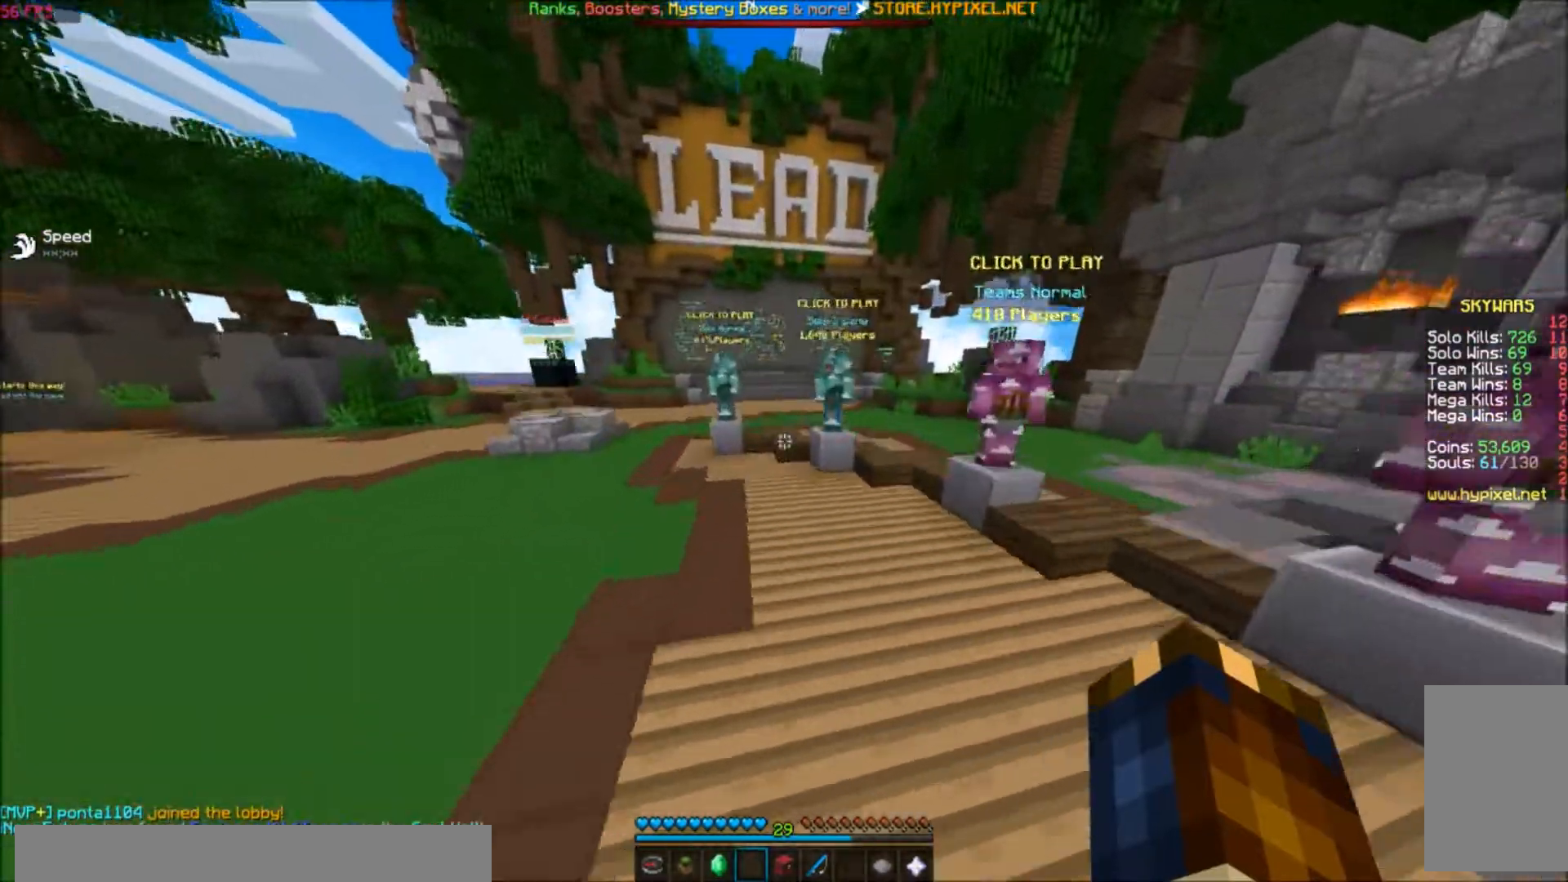
{"keys": ["d", "w"], "events": [[401, "d", "down"]]}
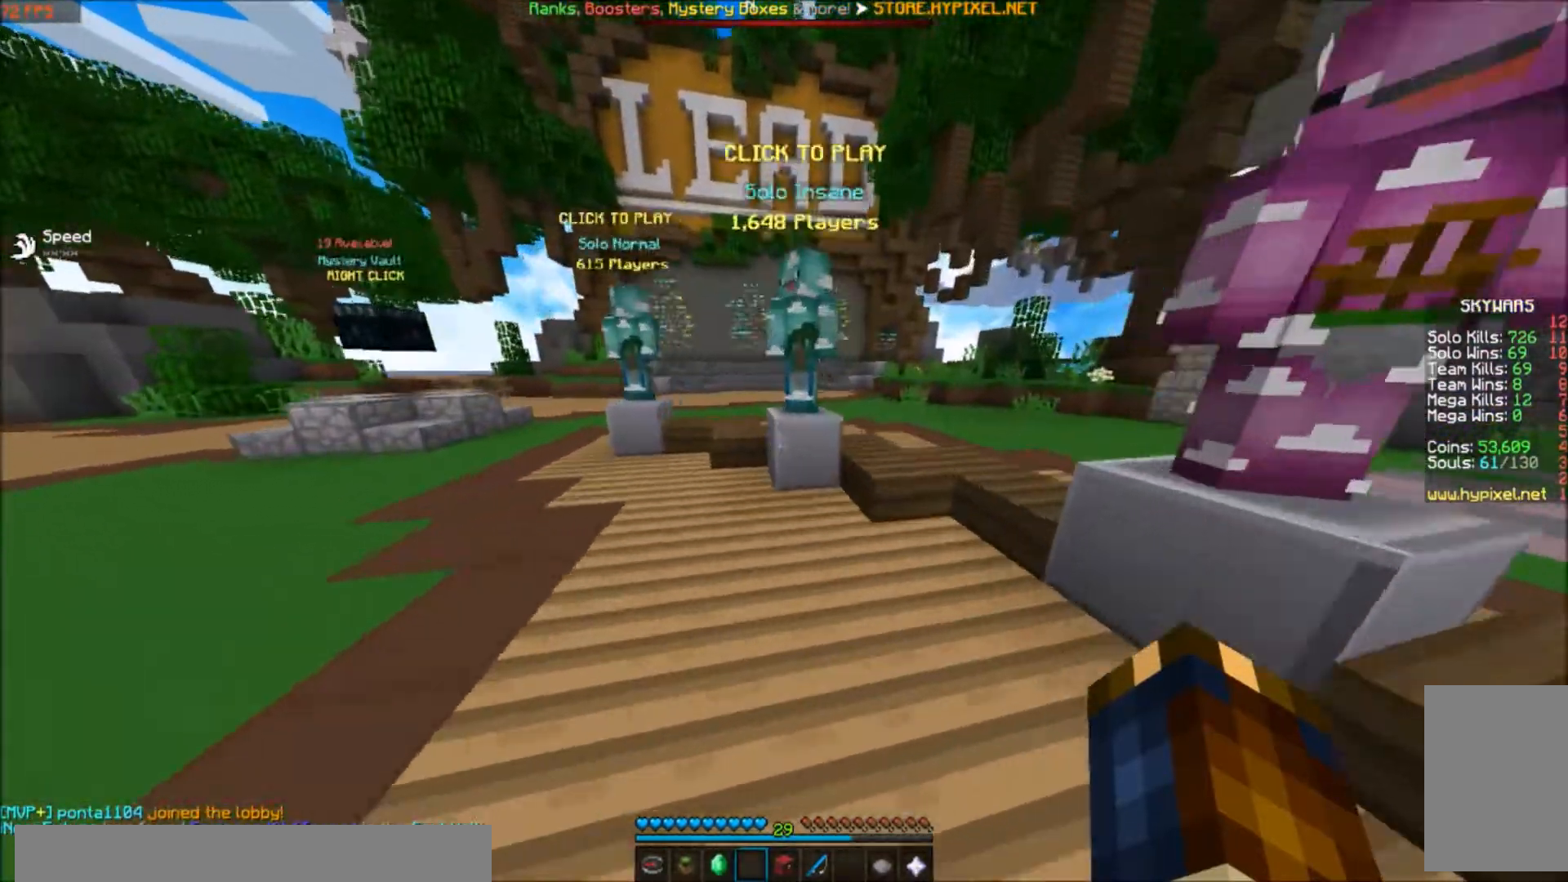
{"keys": ["w"], "events": [[300, "d", "up"]]}
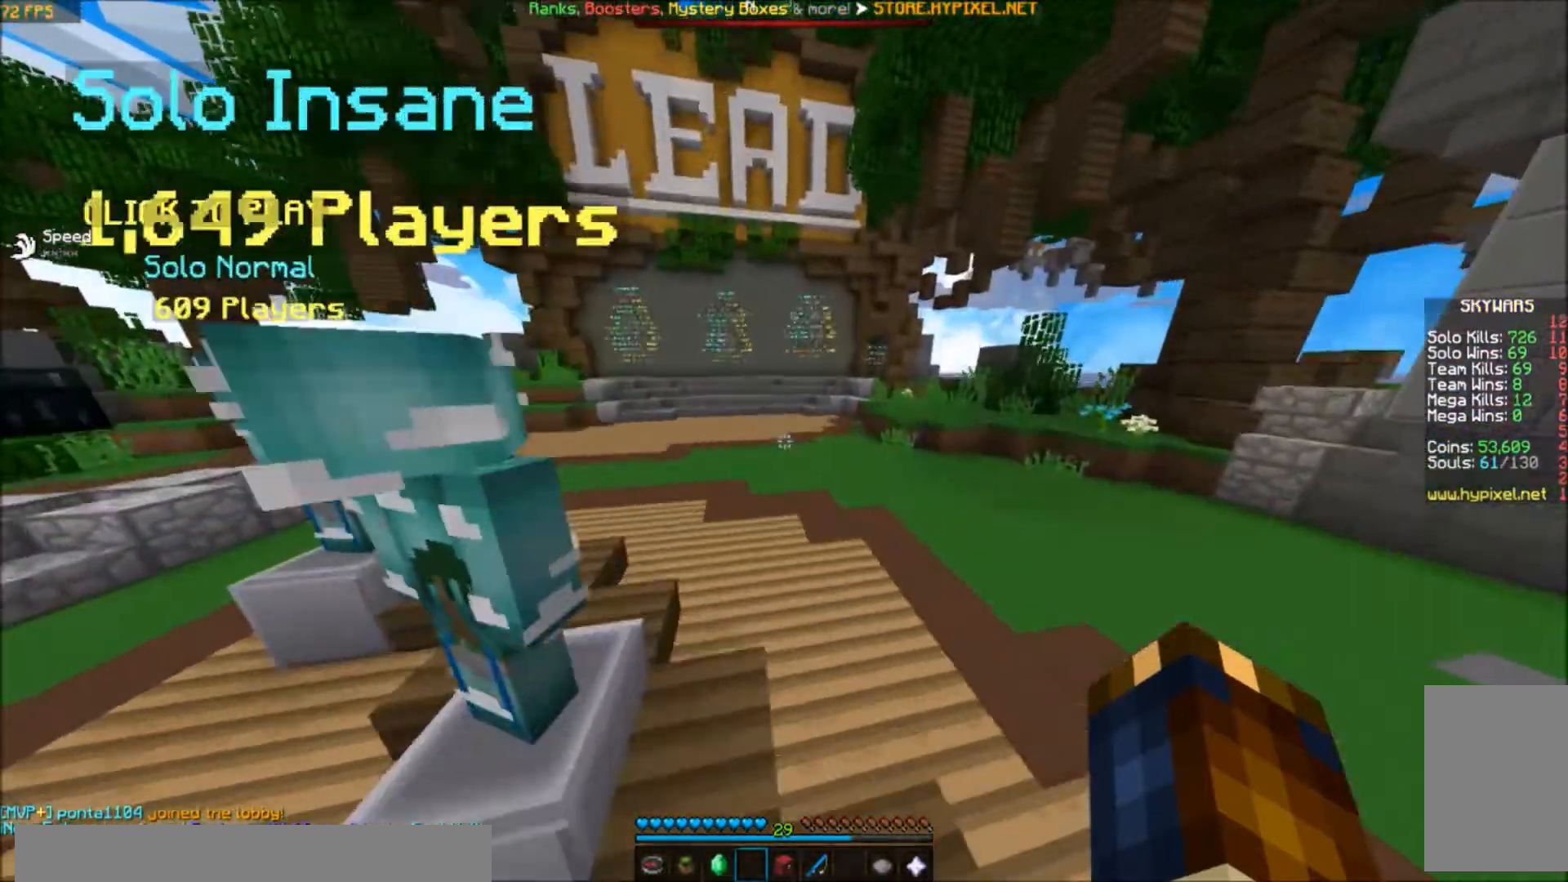
{"keys": ["w"], "events": []}